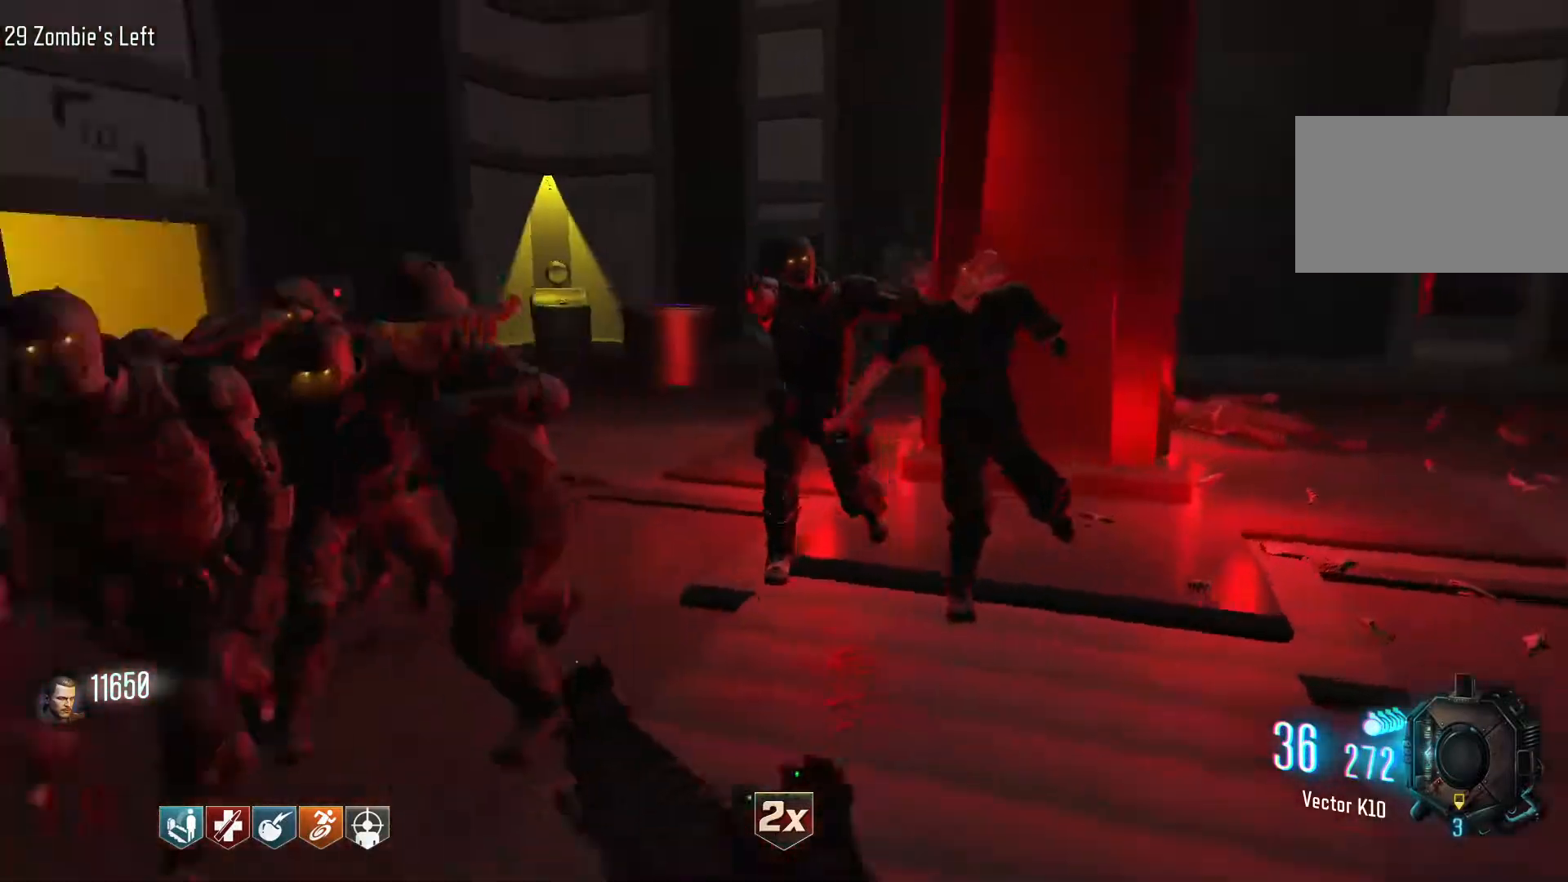
Gameplay with keyboard and mouse; each line is a JSON object with the keys and mouse buttons held at the frame after it. "events" lists presses ("down") and releases ("up") of "1", "2", "3", "4", "5", "a", "alt", "c", "caps_lock", "ctrl", "d", "e", "f", "g", "q", "r", "s", "shift", "space", "t", "tab", "v", "w", "x", "z", "mouse_left", "mouse_wheel" and "mouse_right" between this image and that frame as [ms after this image, input, new state], when the widget could be followed in between. "mouse_left", "mouse_wheel", "mouse_right" = the "left", "wheel", "right" buttons of the "mouse" list. No other keys are recorded. "wheel" means that the mouse wheel is clicked or scrolled. Not read: mouse_move.
{"keys": ["s"], "mouse": ["left"], "events": [[50, "s", "down"], [234, "d", "up"], [234, "mouse_left", "down"], [234, "mouse_right", "down"], [367, "mouse_right", "up"]]}
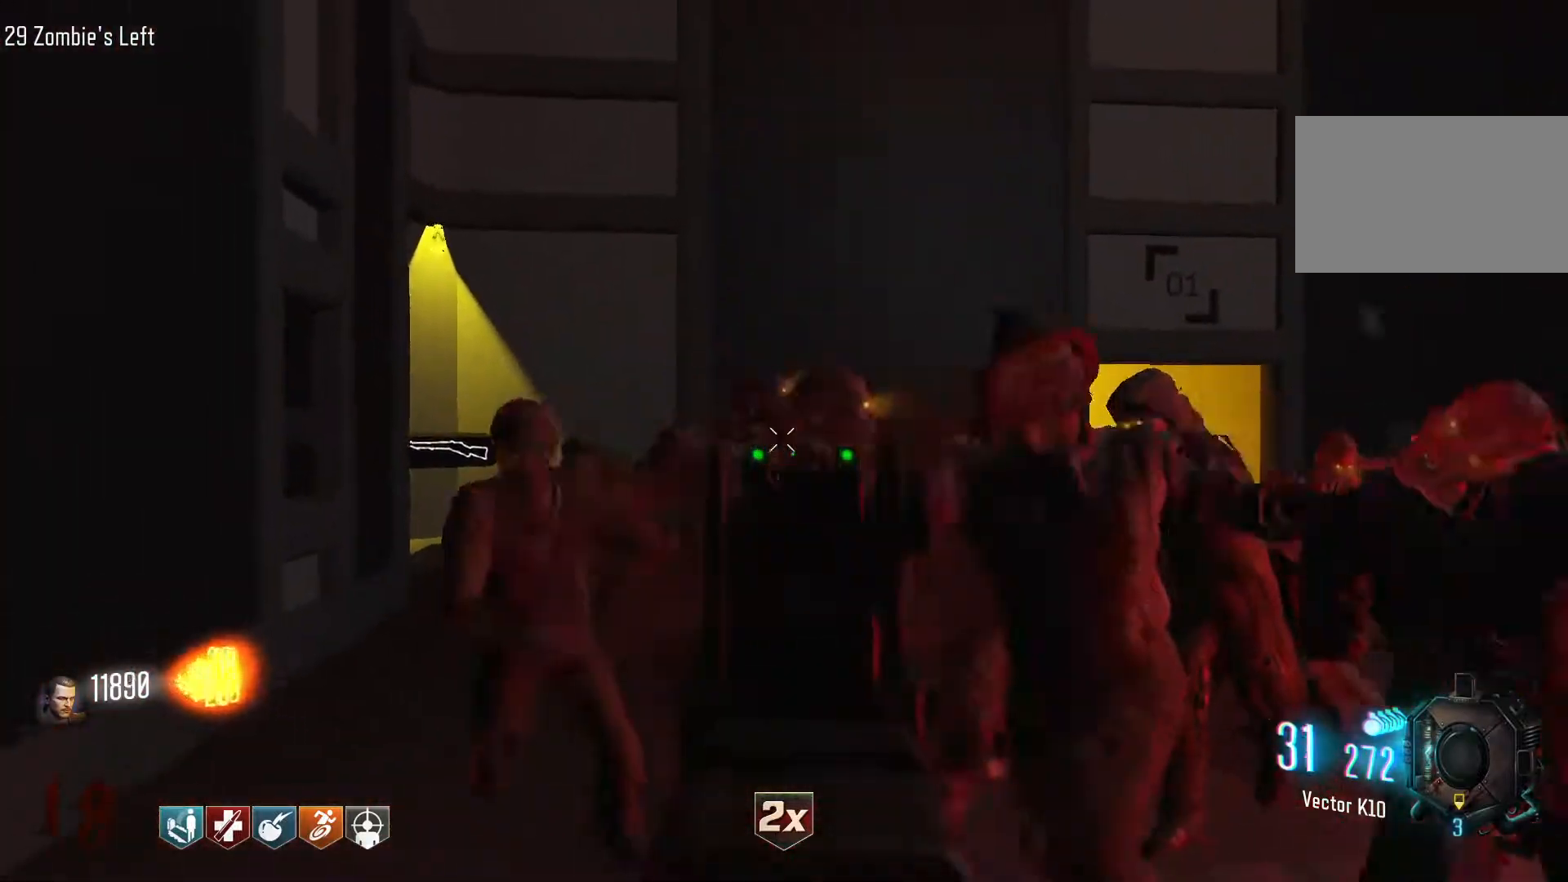
{"keys": ["d", "shift", "w"], "mouse": [], "events": [[200, "mouse_right", "down"], [250, "d", "down"], [300, "mouse_left", "up"], [300, "mouse_right", "up"], [300, "s", "up"], [384, "w", "down"], [434, "shift", "down"]]}
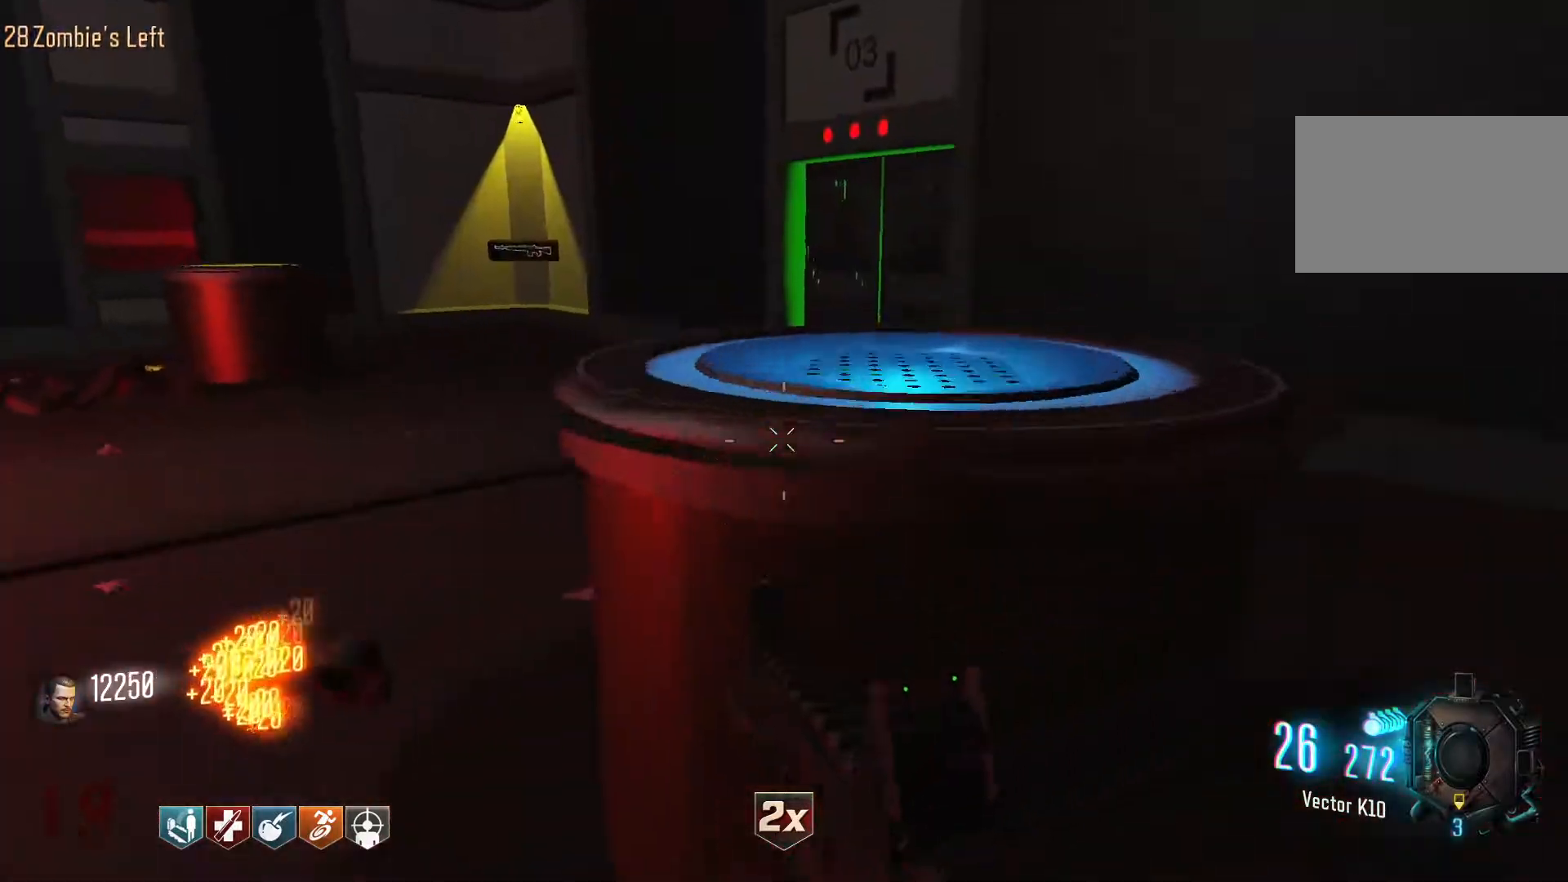
{"keys": ["s"], "mouse": ["right"], "events": [[217, "shift", "up"], [217, "w", "up"], [317, "s", "down"], [400, "d", "up"], [400, "mouse_right", "down"]]}
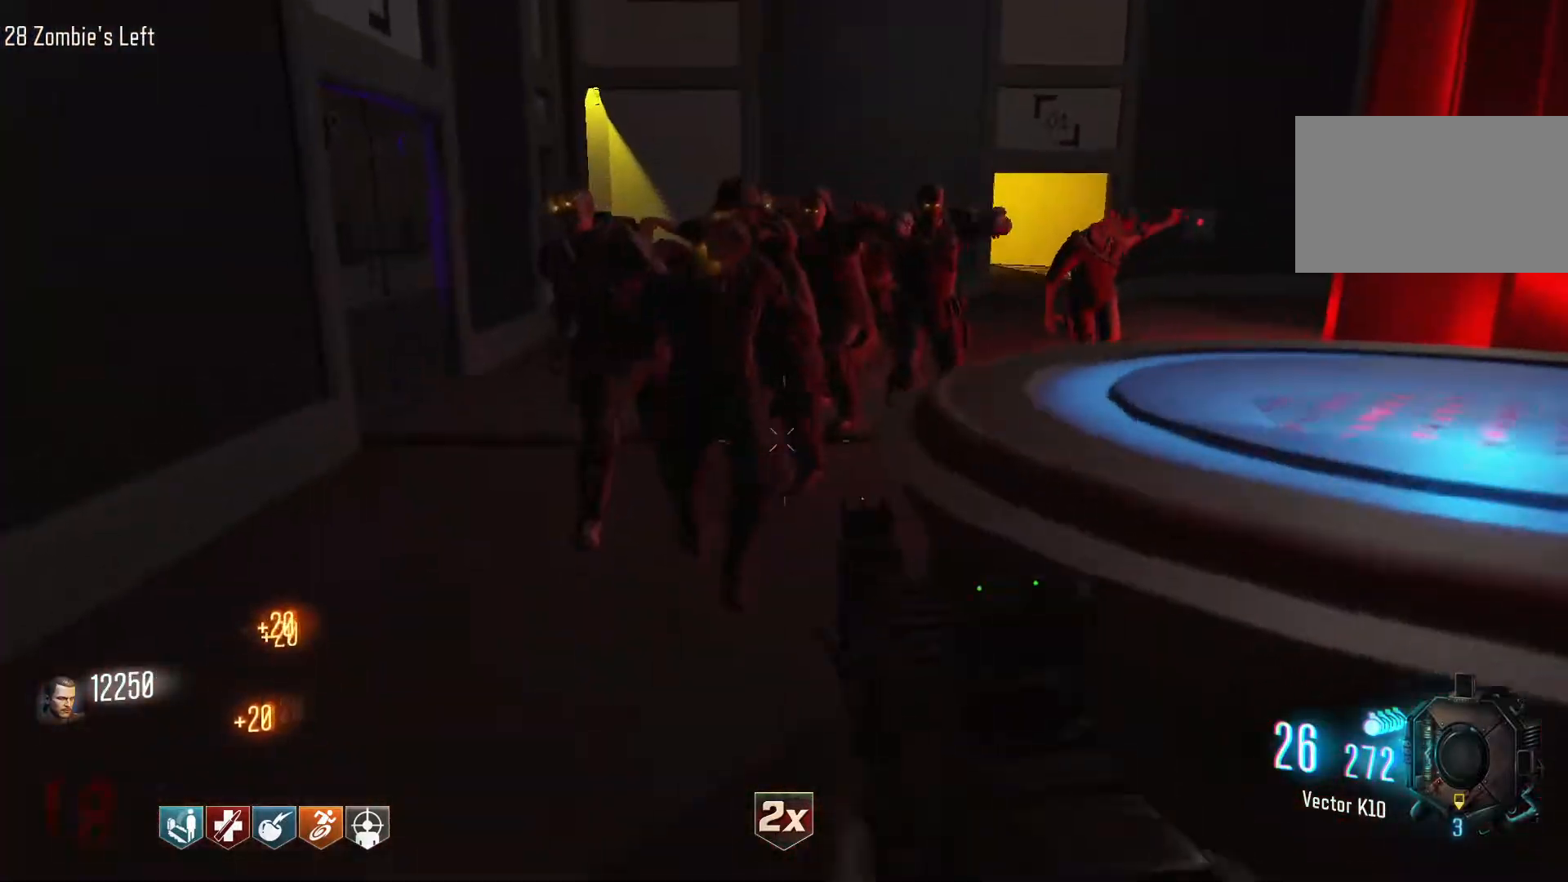
{"keys": ["s"], "mouse": ["left"], "events": [[84, "mouse_right", "up"], [134, "mouse_left", "down"]]}
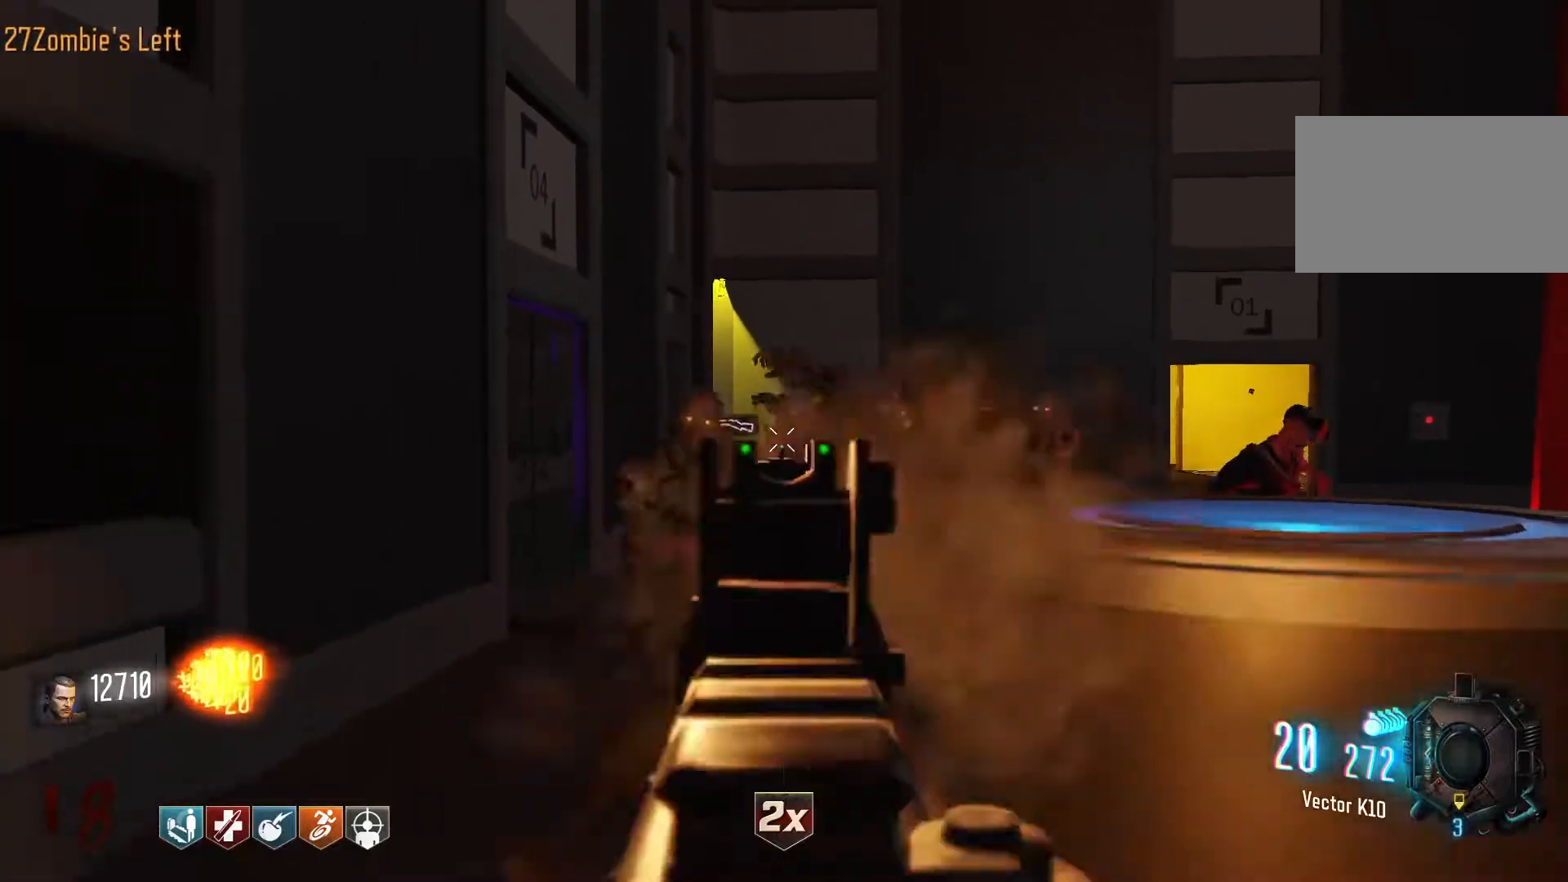
{"keys": ["d", "w"], "mouse": [], "events": [[150, "d", "down"], [150, "mouse_right", "down"], [150, "s", "up"], [200, "mouse_left", "up"], [200, "mouse_right", "up"], [250, "w", "down"]]}
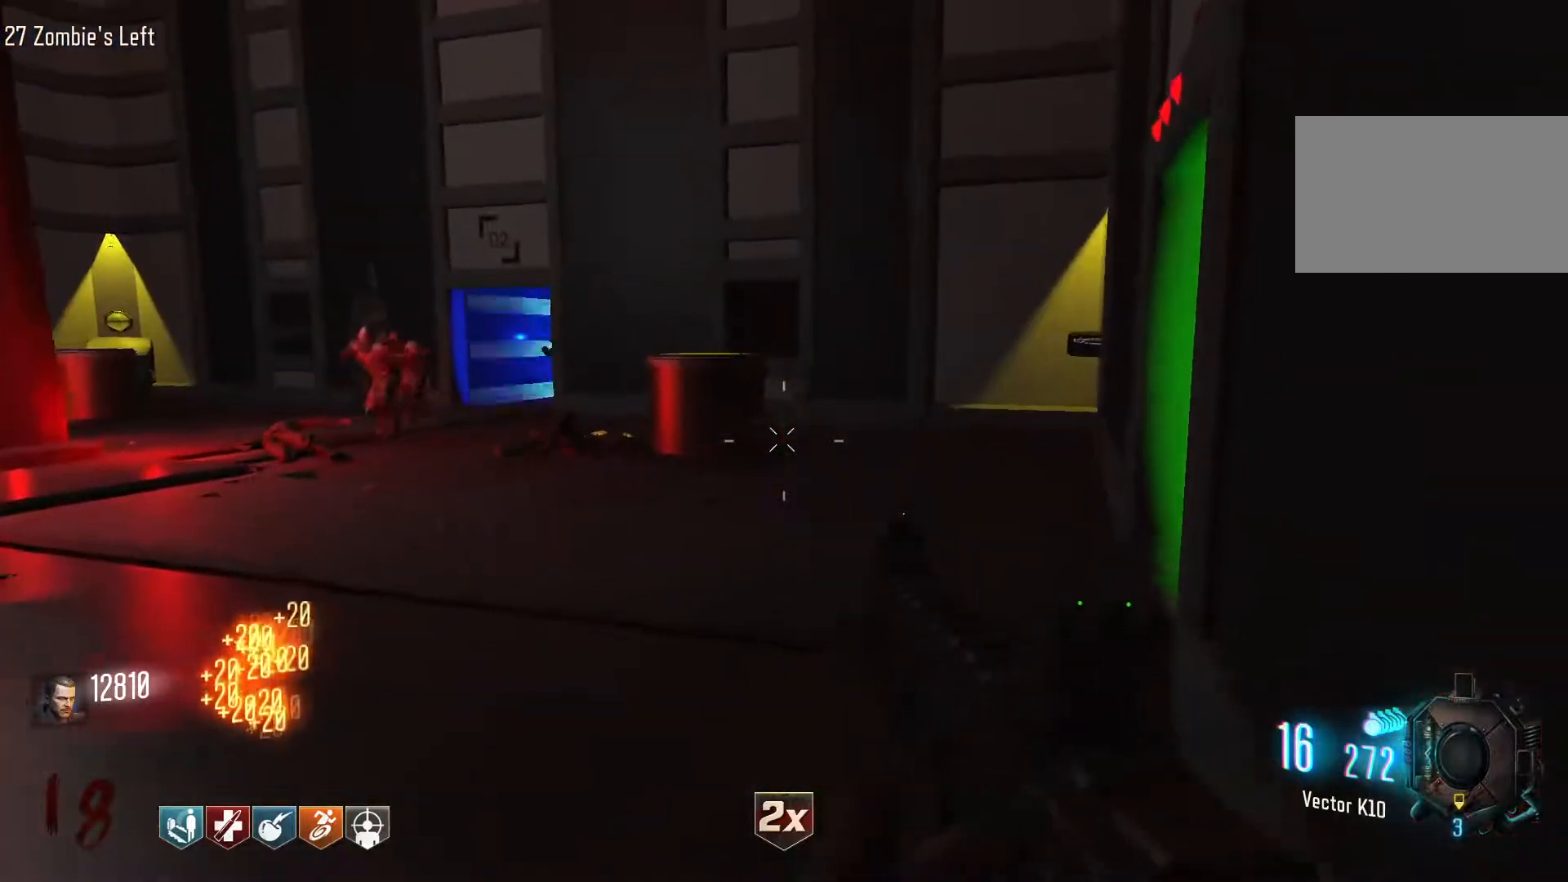
{"keys": ["d", "w"], "mouse": [], "events": []}
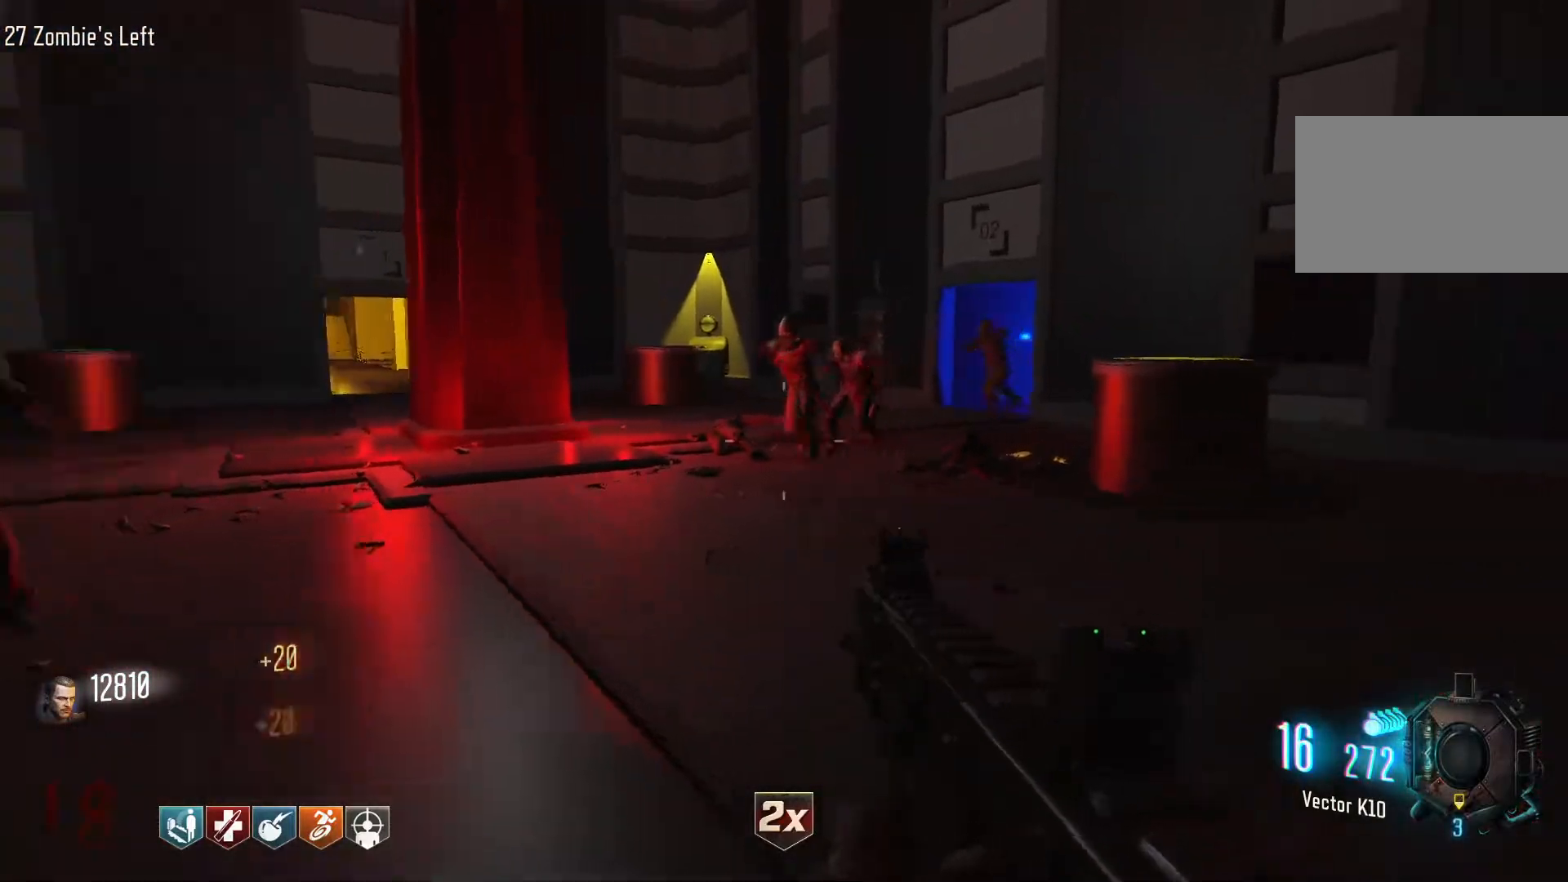
{"keys": ["shift", "w"], "mouse": [], "events": [[50, "d", "up"], [134, "r", "down"], [284, "r", "up"], [367, "shift", "down"]]}
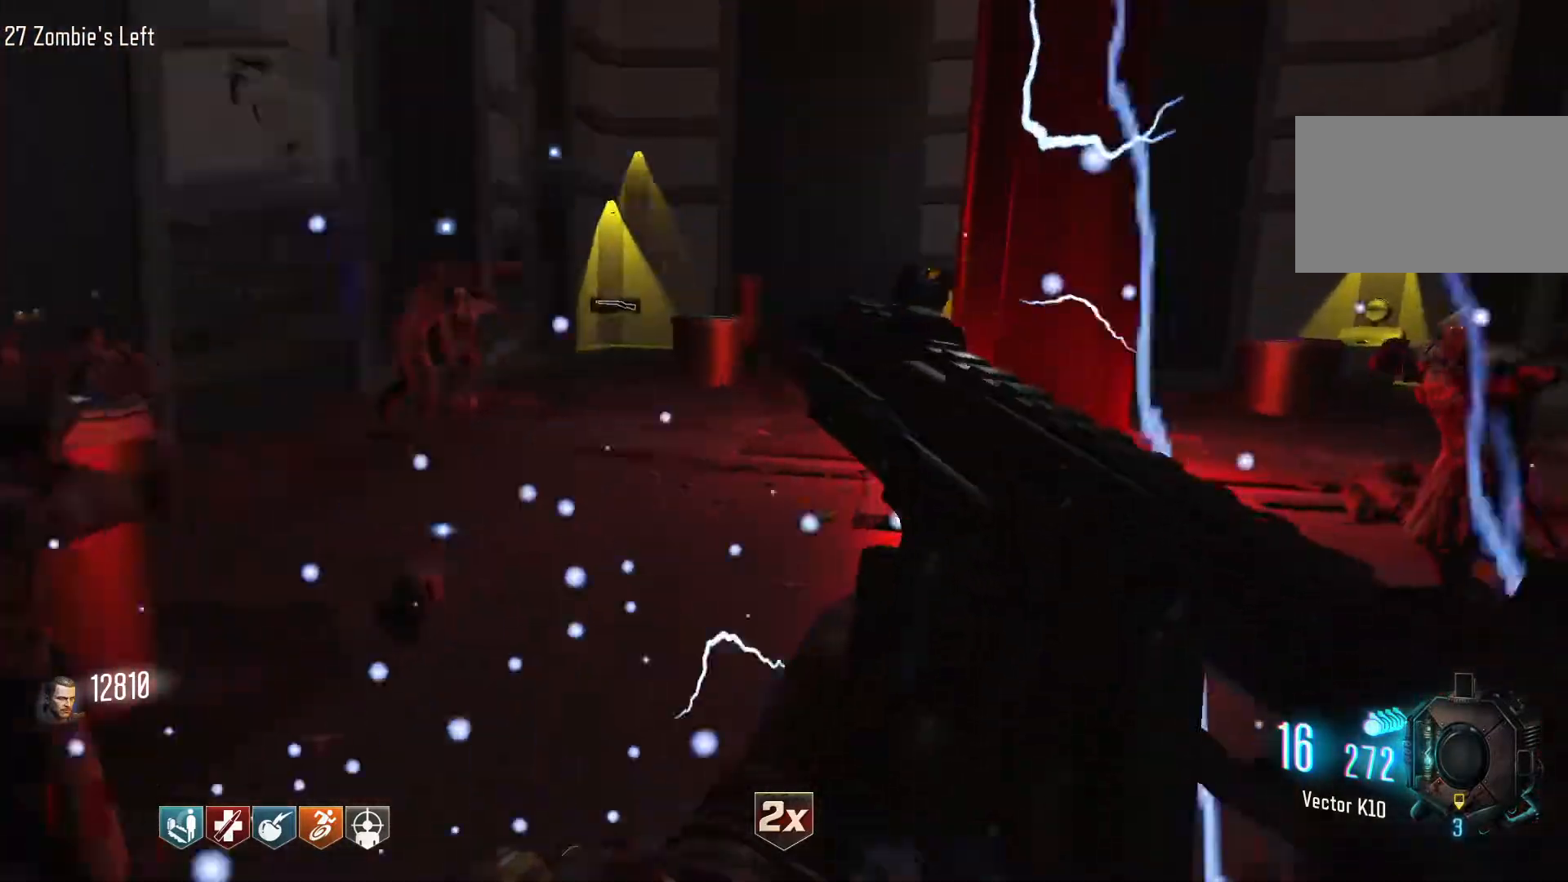
{"keys": ["w"], "mouse": [], "events": [[250, "c", "down"], [367, "shift", "up"], [484, "c", "up"]]}
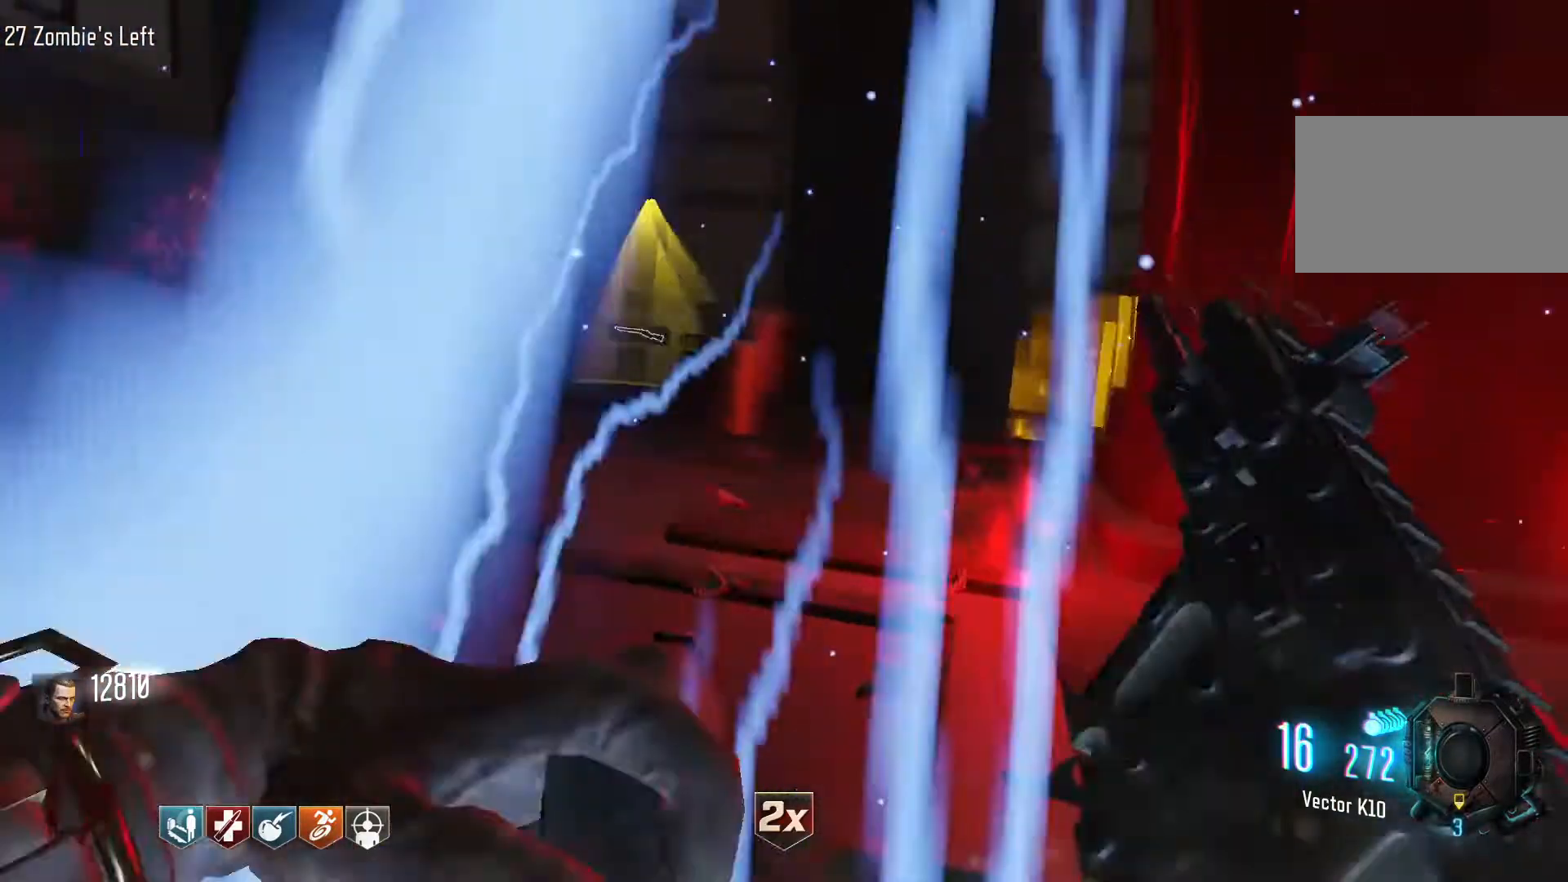
{"keys": ["w"], "mouse": [], "events": [[34, "space", "down"], [167, "space", "up"]]}
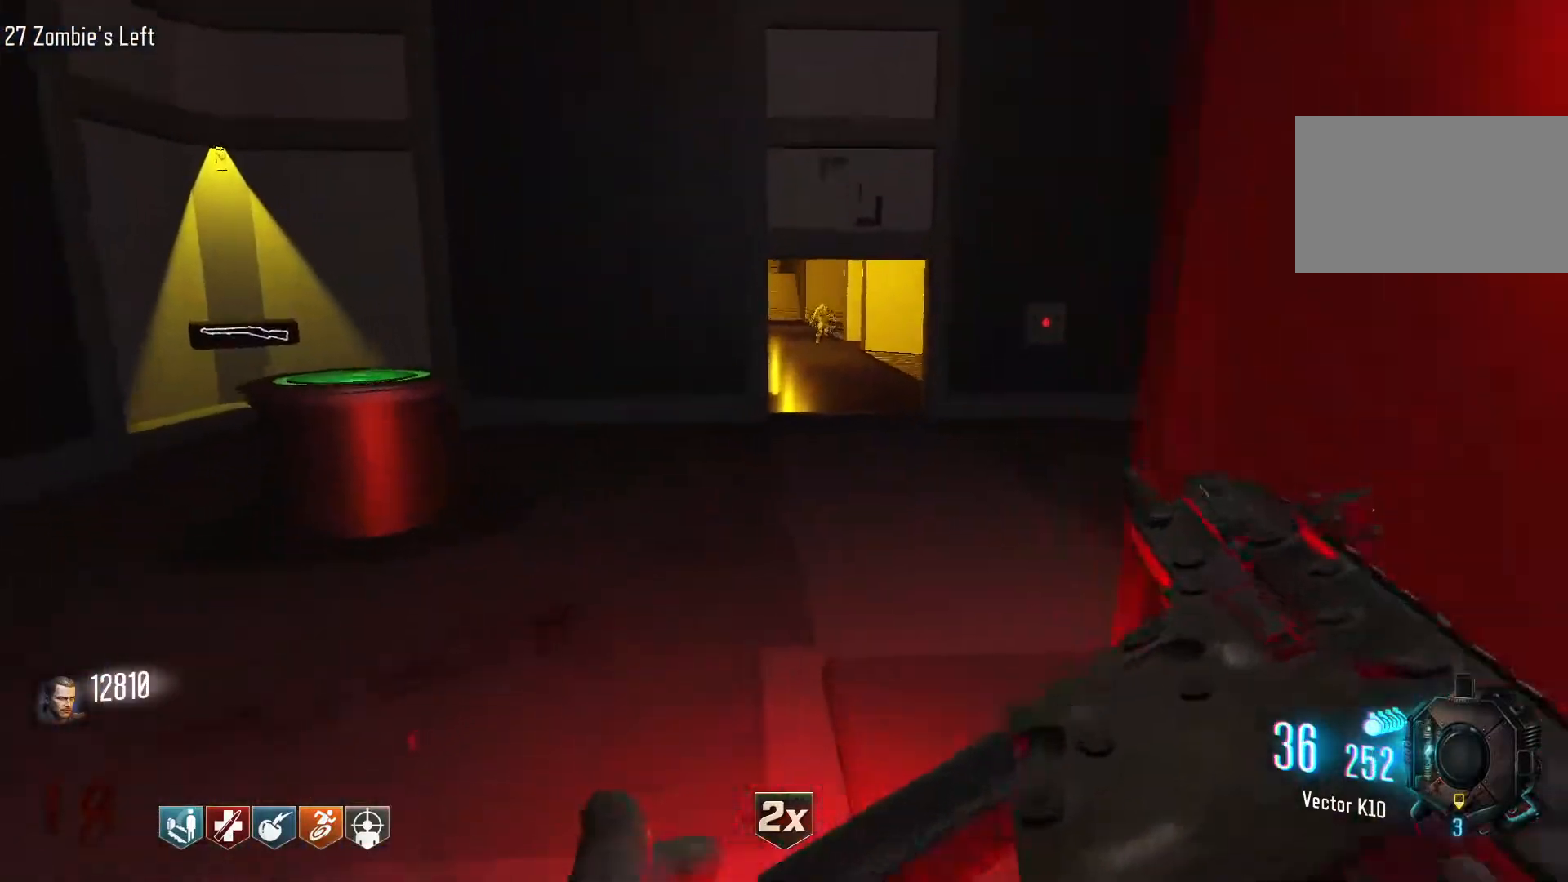
{"keys": ["d"], "mouse": [], "events": [[84, "shift", "down"], [284, "d", "down"], [367, "shift", "up"], [367, "w", "up"]]}
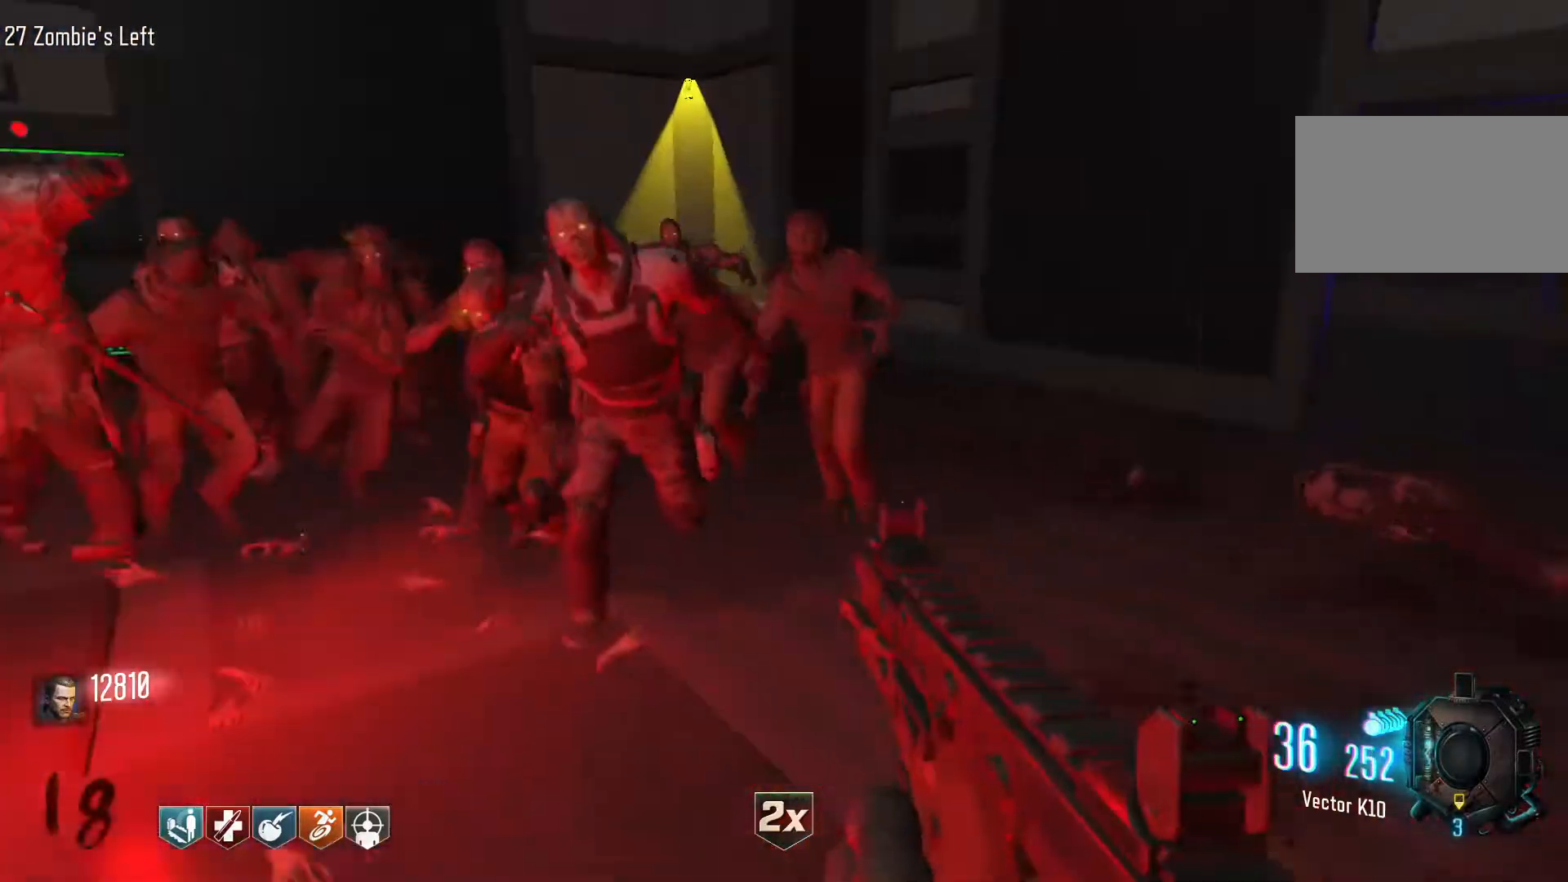
{"keys": ["s"], "mouse": ["left"], "events": [[17, "mouse_right", "down"], [17, "s", "down"], [100, "d", "up"], [150, "mouse_left", "down"], [150, "mouse_right", "up"]]}
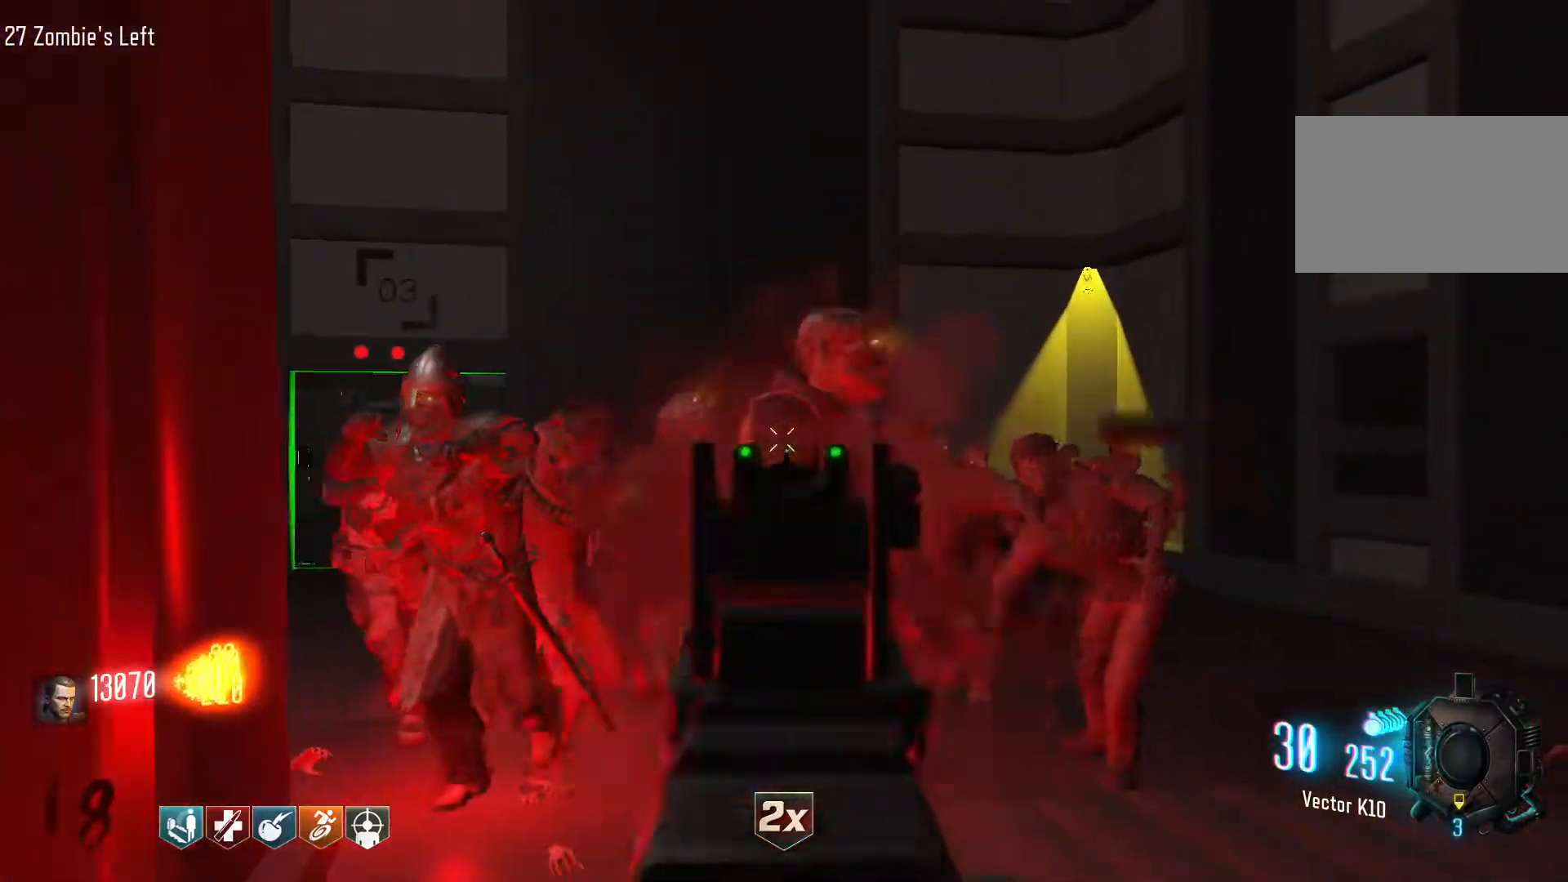
{"keys": ["s"], "mouse": ["left"], "events": [[167, "mouse_right", "down"], [317, "mouse_right", "up"]]}
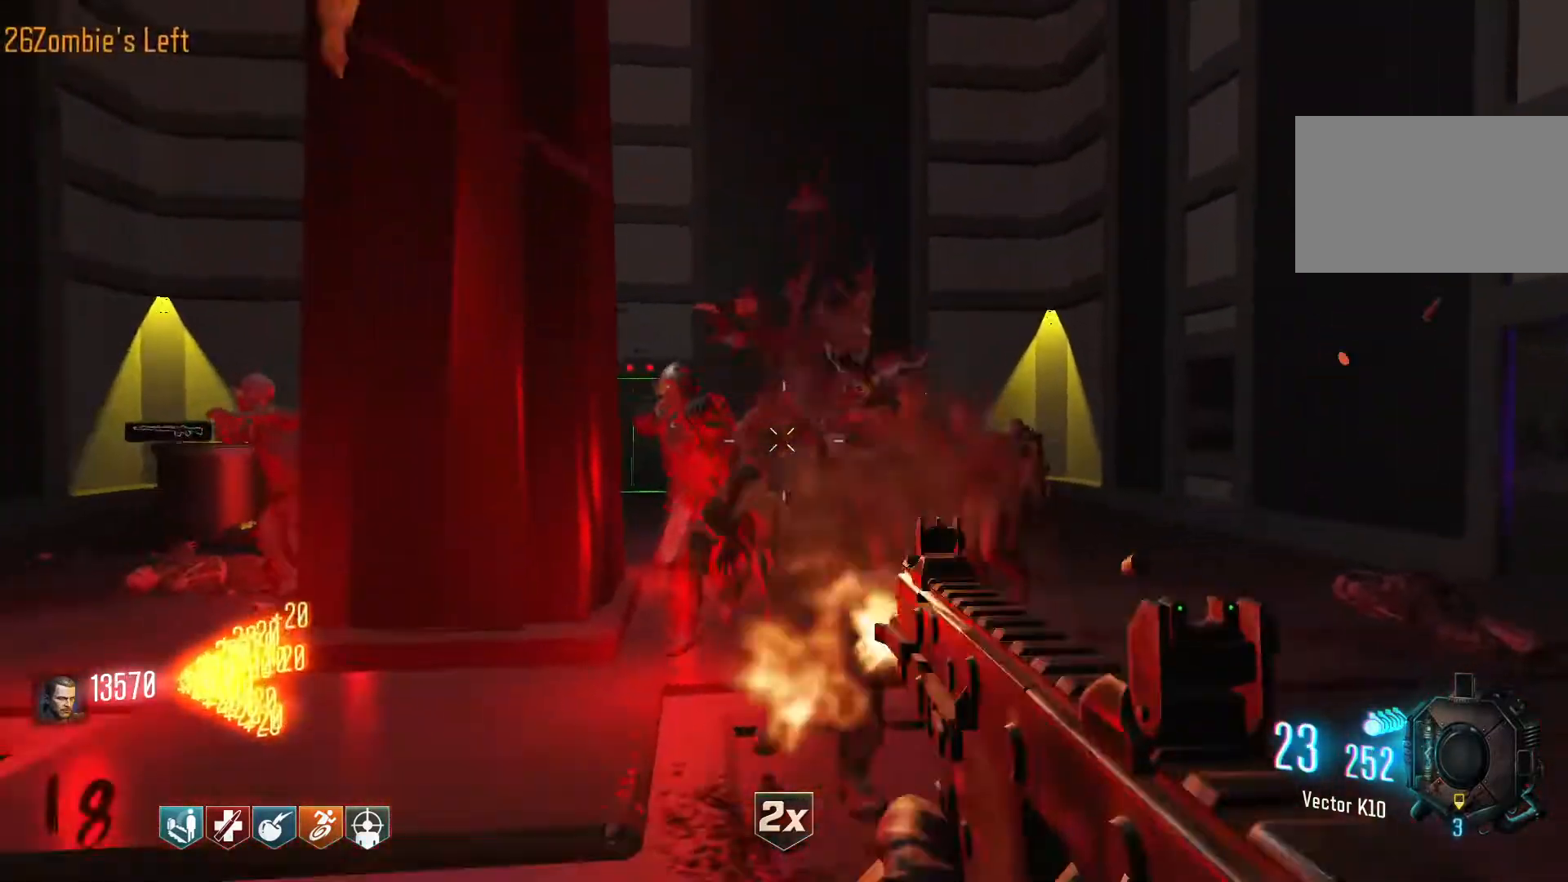
{"keys": [], "mouse": ["left"], "events": [[284, "s", "up"]]}
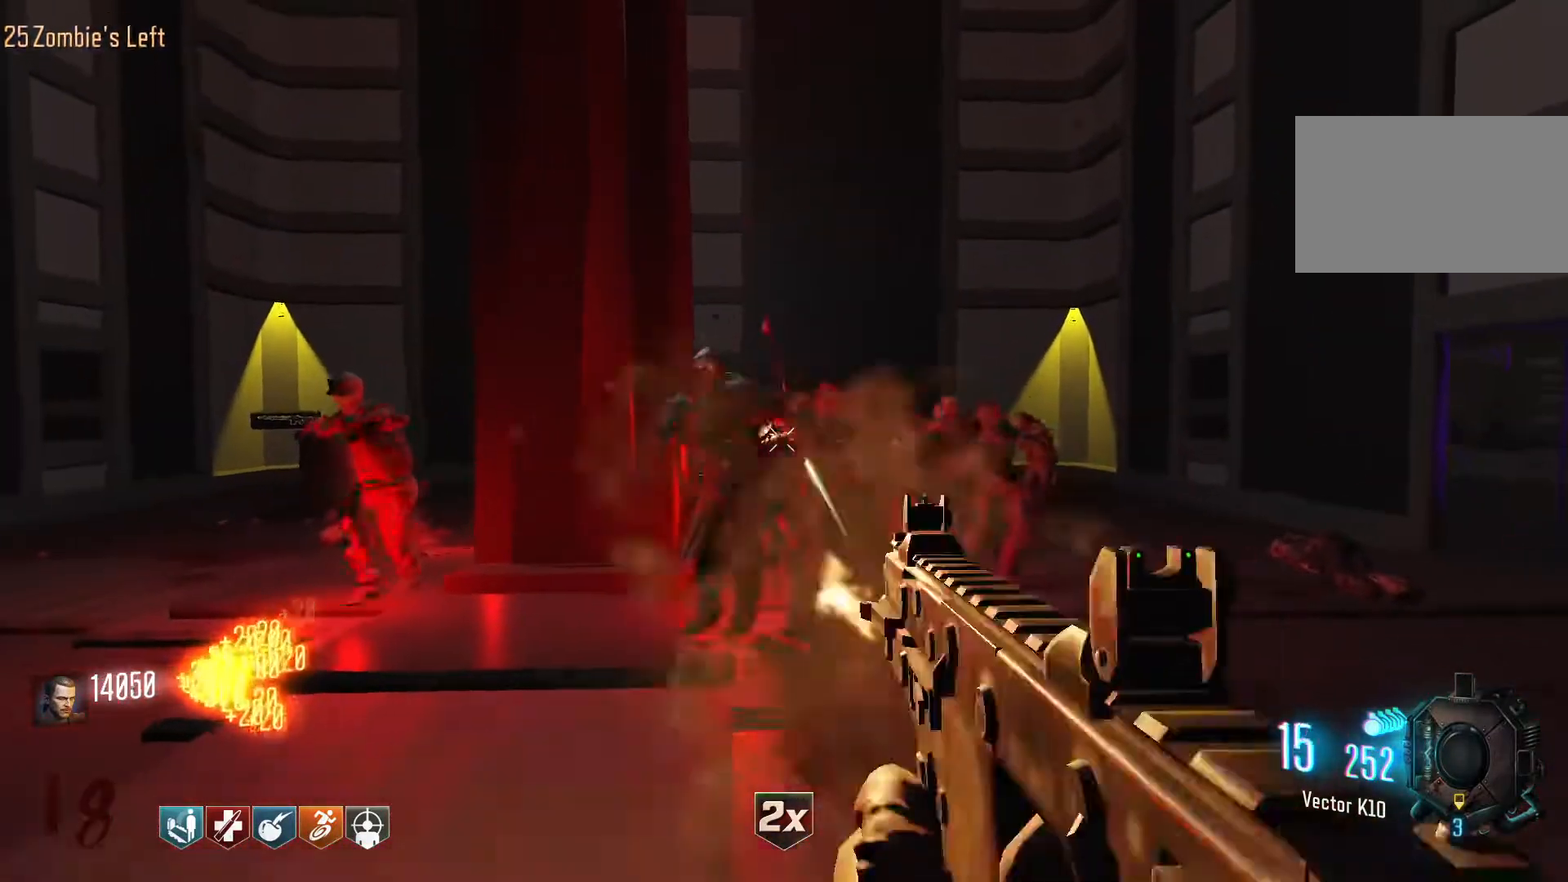
{"keys": [], "mouse": ["left"], "events": [[100, "d", "down"], [434, "d", "up"]]}
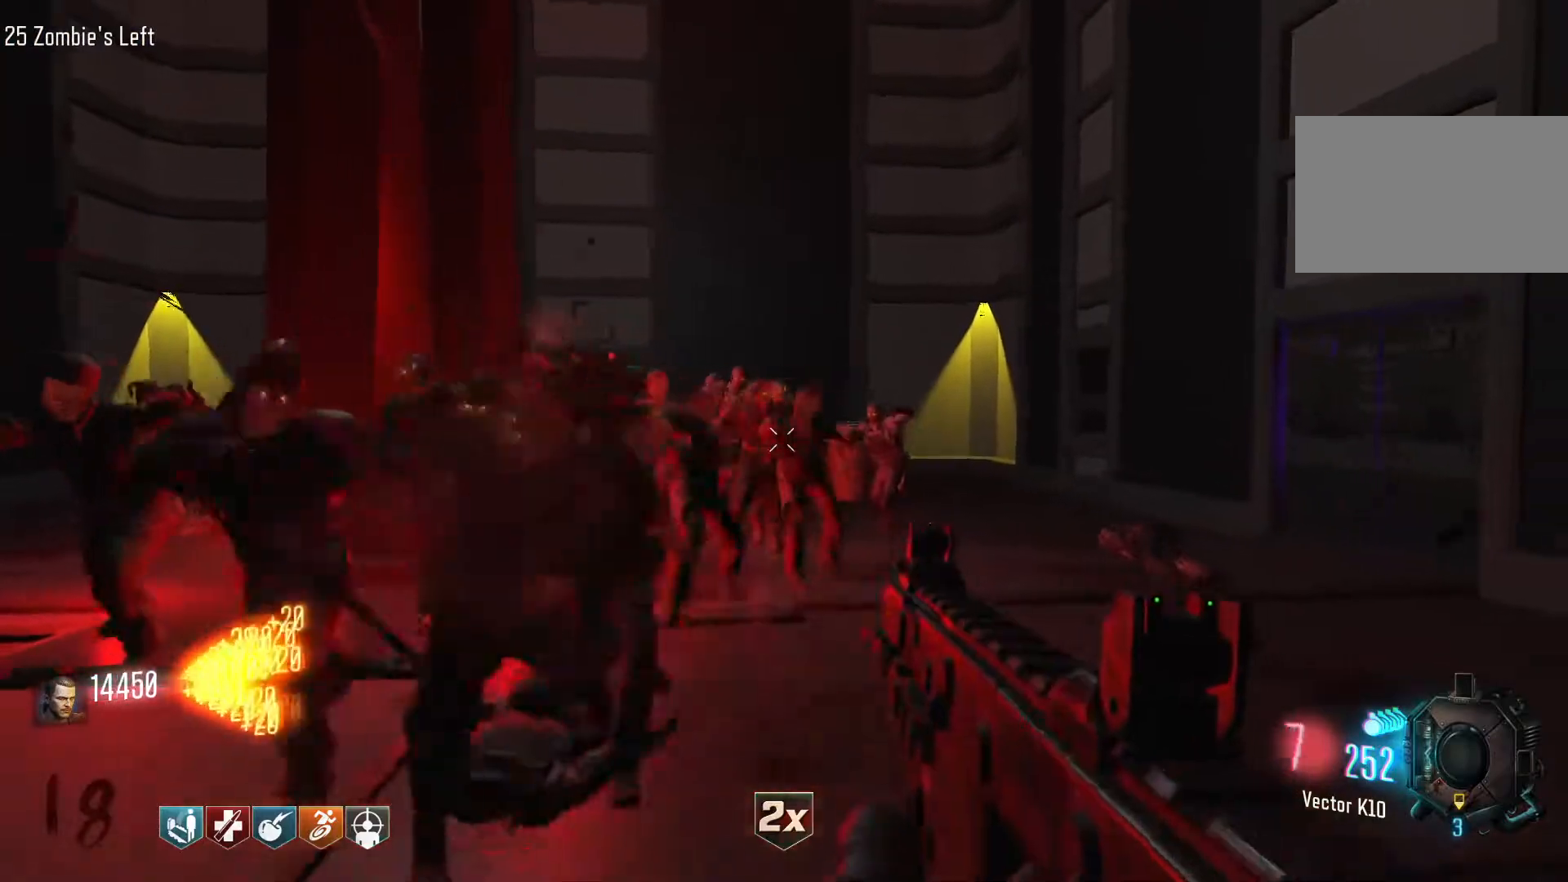
{"keys": ["d", "shift", "w"], "mouse": [], "events": [[117, "d", "down"], [267, "mouse_left", "up"], [317, "shift", "down"], [317, "w", "down"]]}
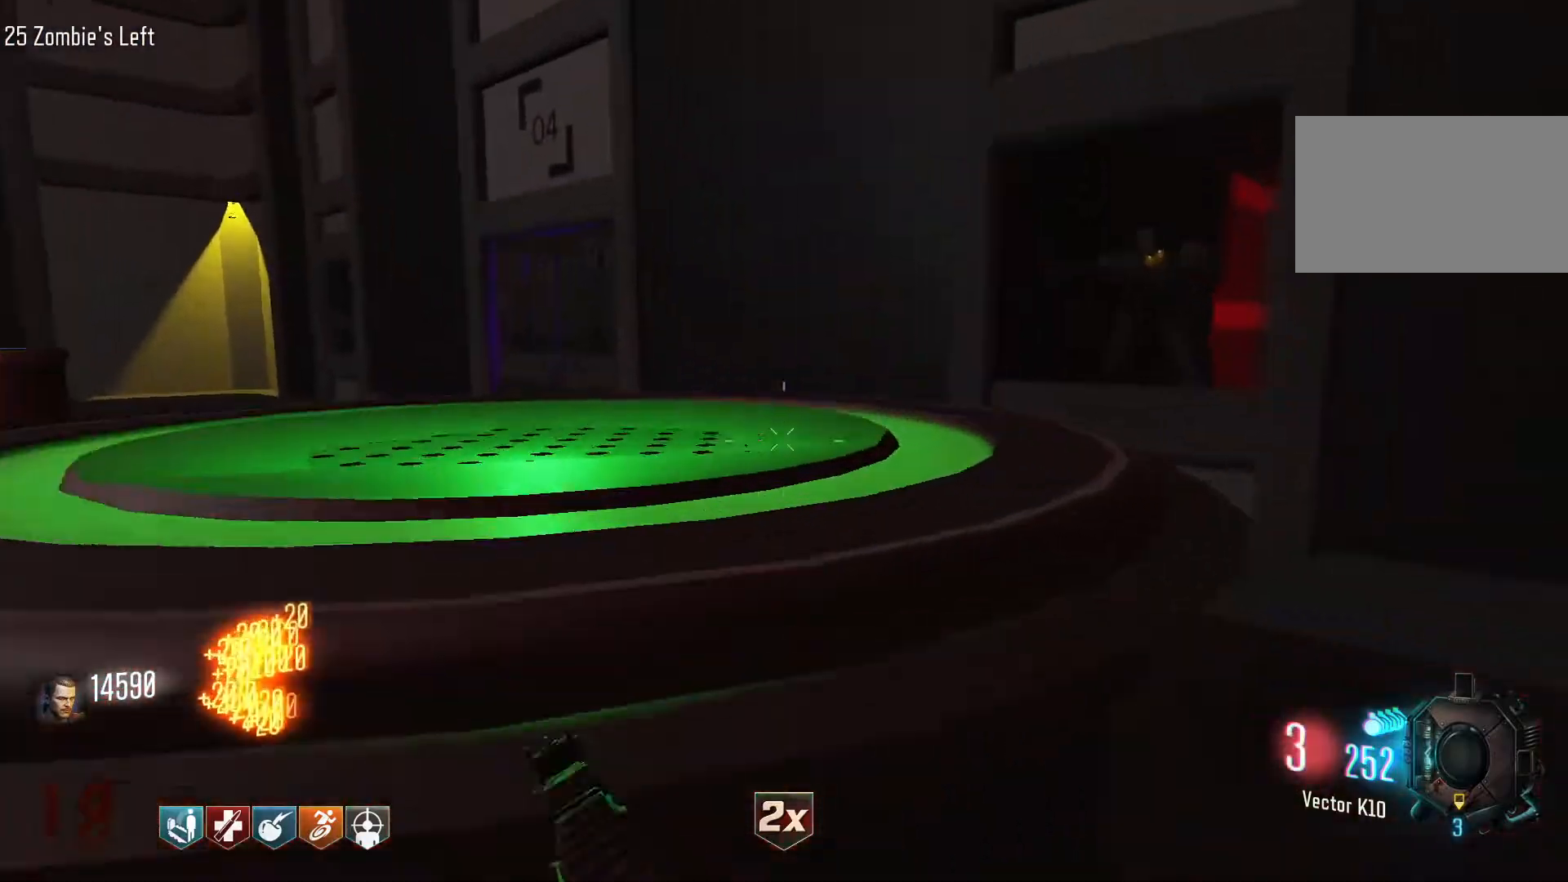
{"keys": ["shift", "w"], "mouse": [], "events": [[50, "d", "up"], [134, "r", "down"], [134, "shift", "up"], [317, "r", "up"], [417, "shift", "down"]]}
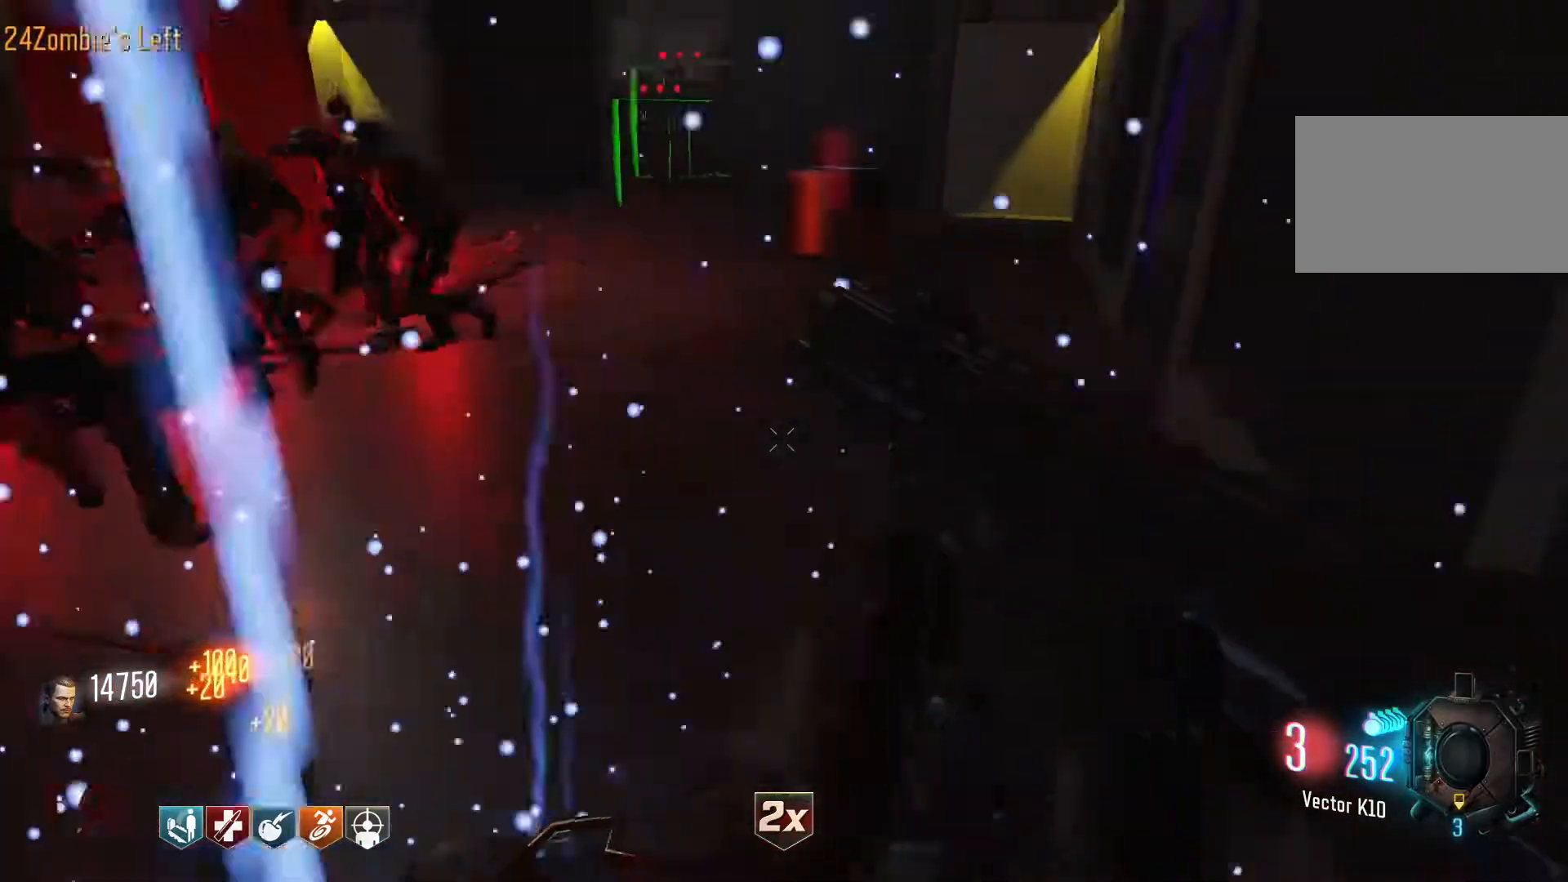
{"keys": ["shift", "w"], "mouse": [], "events": [[150, "shift", "up"], [384, "shift", "down"]]}
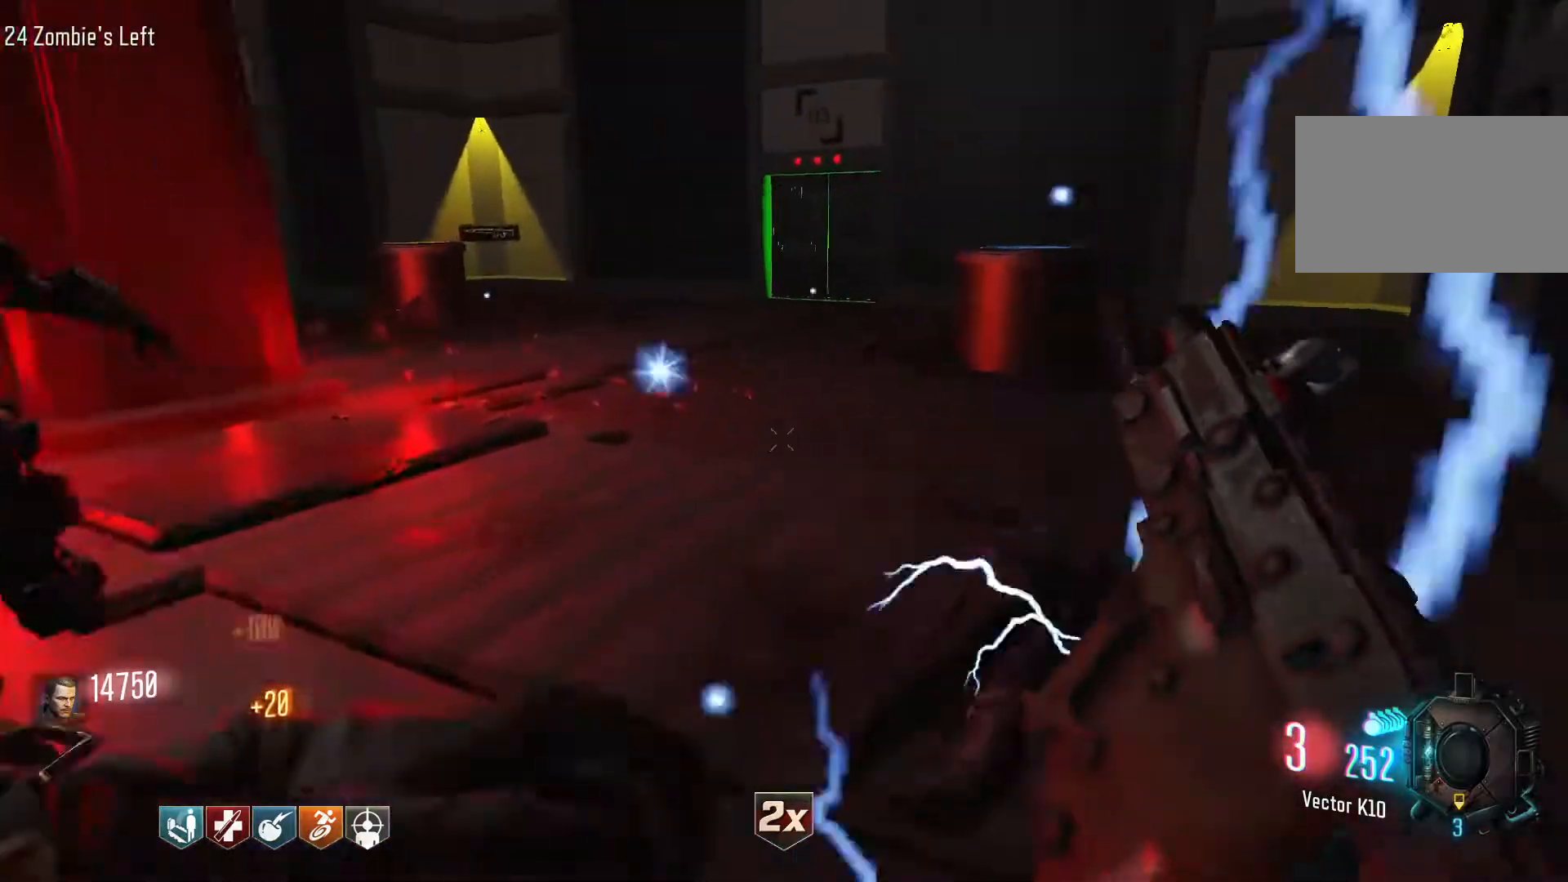
{"keys": ["d", "shift", "w"], "mouse": [], "events": [[167, "shift", "up"], [350, "shift", "down"], [500, "d", "down"]]}
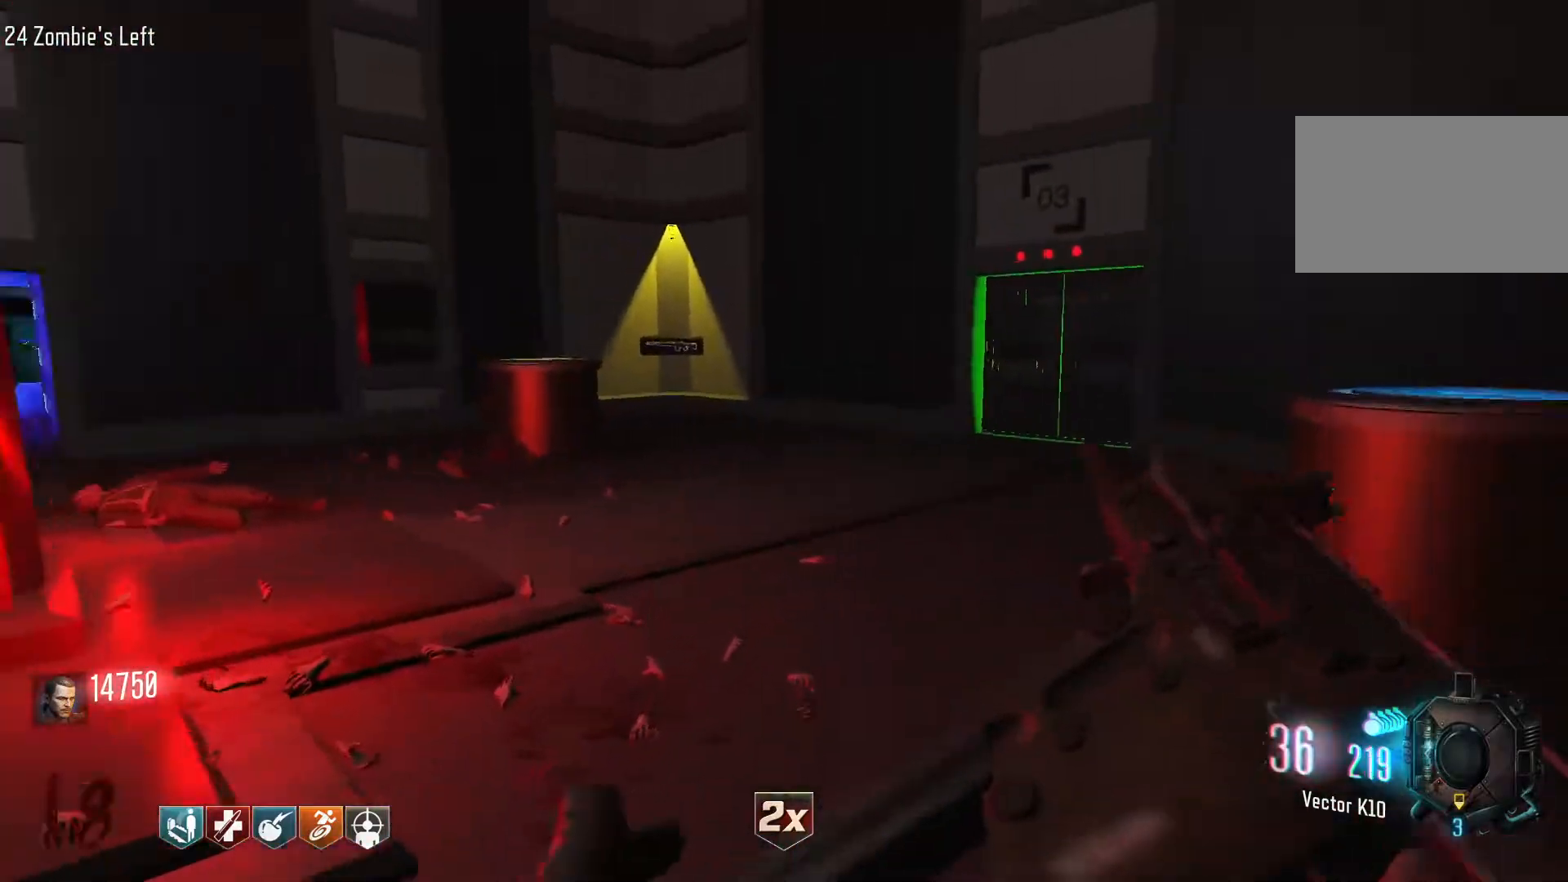
{"keys": ["d", "s"], "mouse": ["right"], "events": [[284, "shift", "up"], [284, "w", "up"], [417, "s", "down"], [467, "mouse_right", "down"]]}
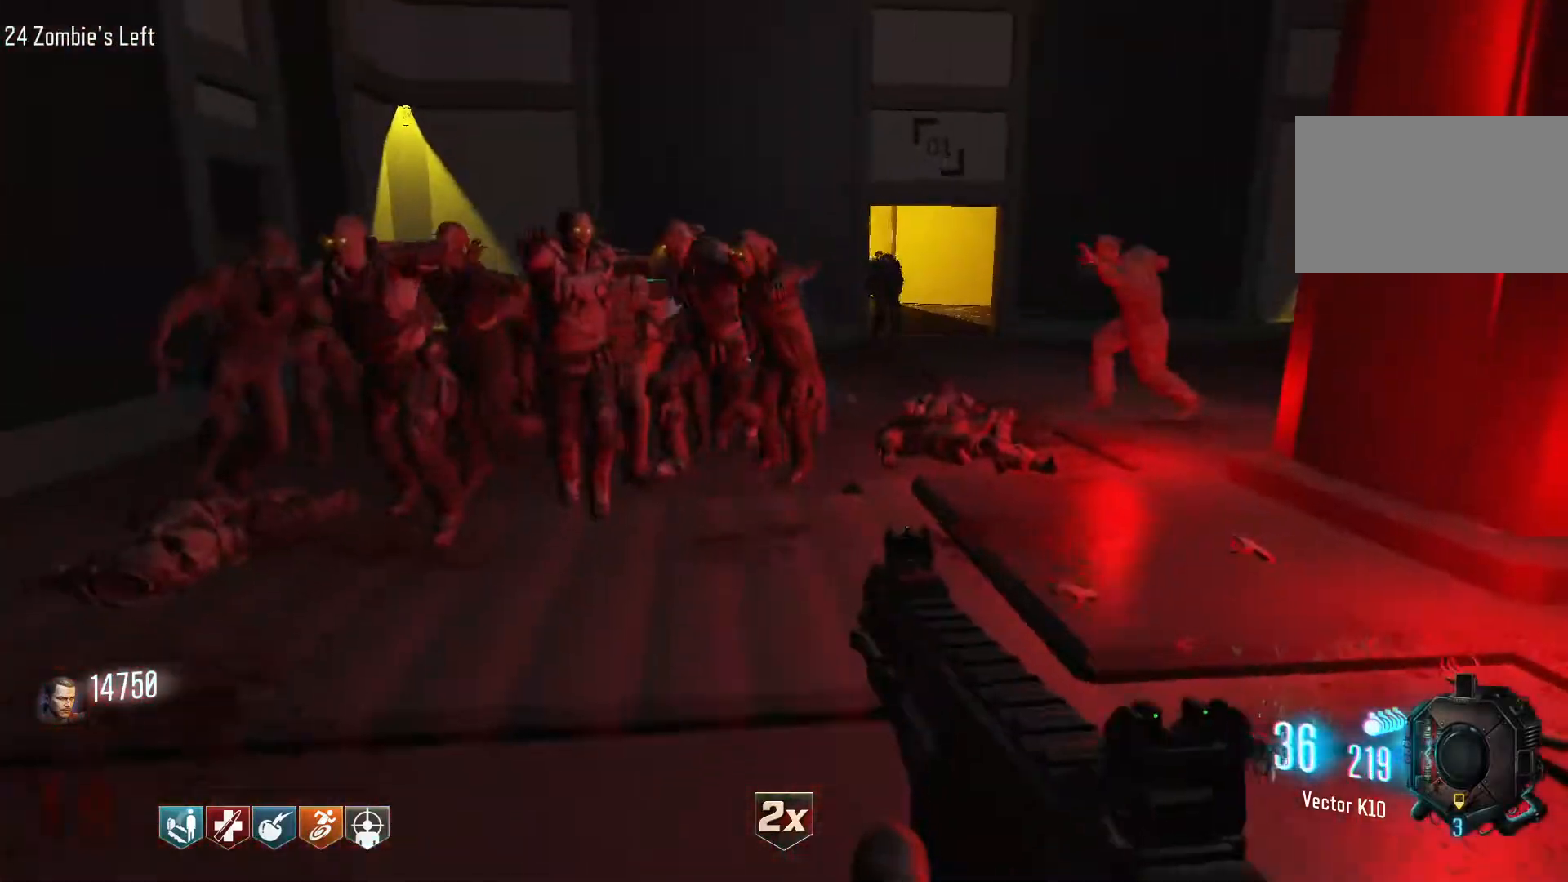
{"keys": ["s"], "mouse": ["left"], "events": [[17, "d", "up"], [100, "mouse_left", "down"], [100, "mouse_right", "up"]]}
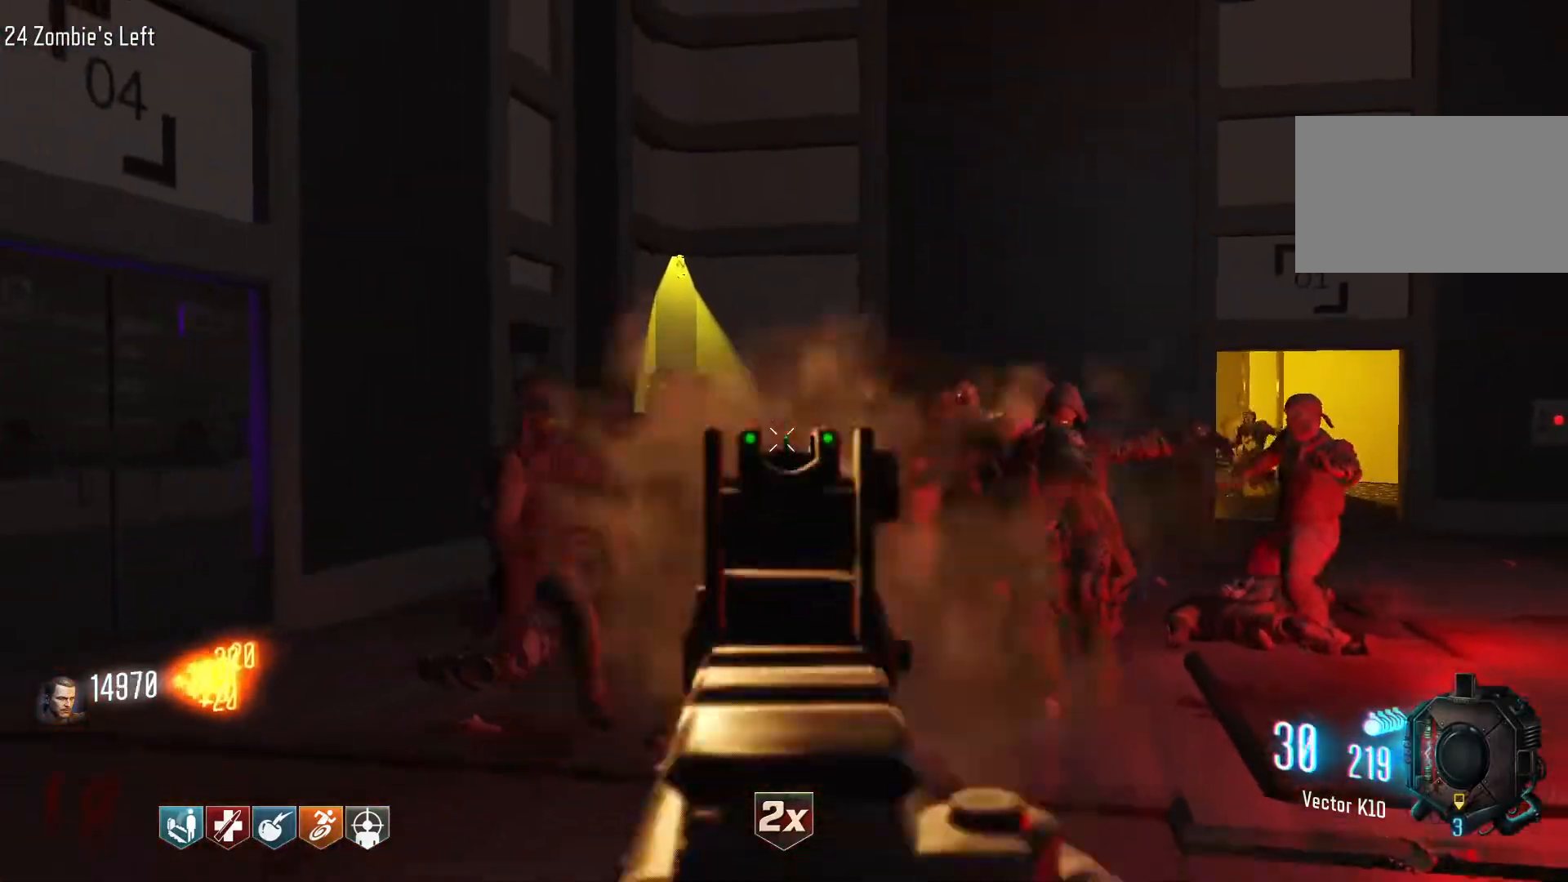
{"keys": ["s"], "mouse": ["left"], "events": [[34, "s", "up"], [500, "s", "down"]]}
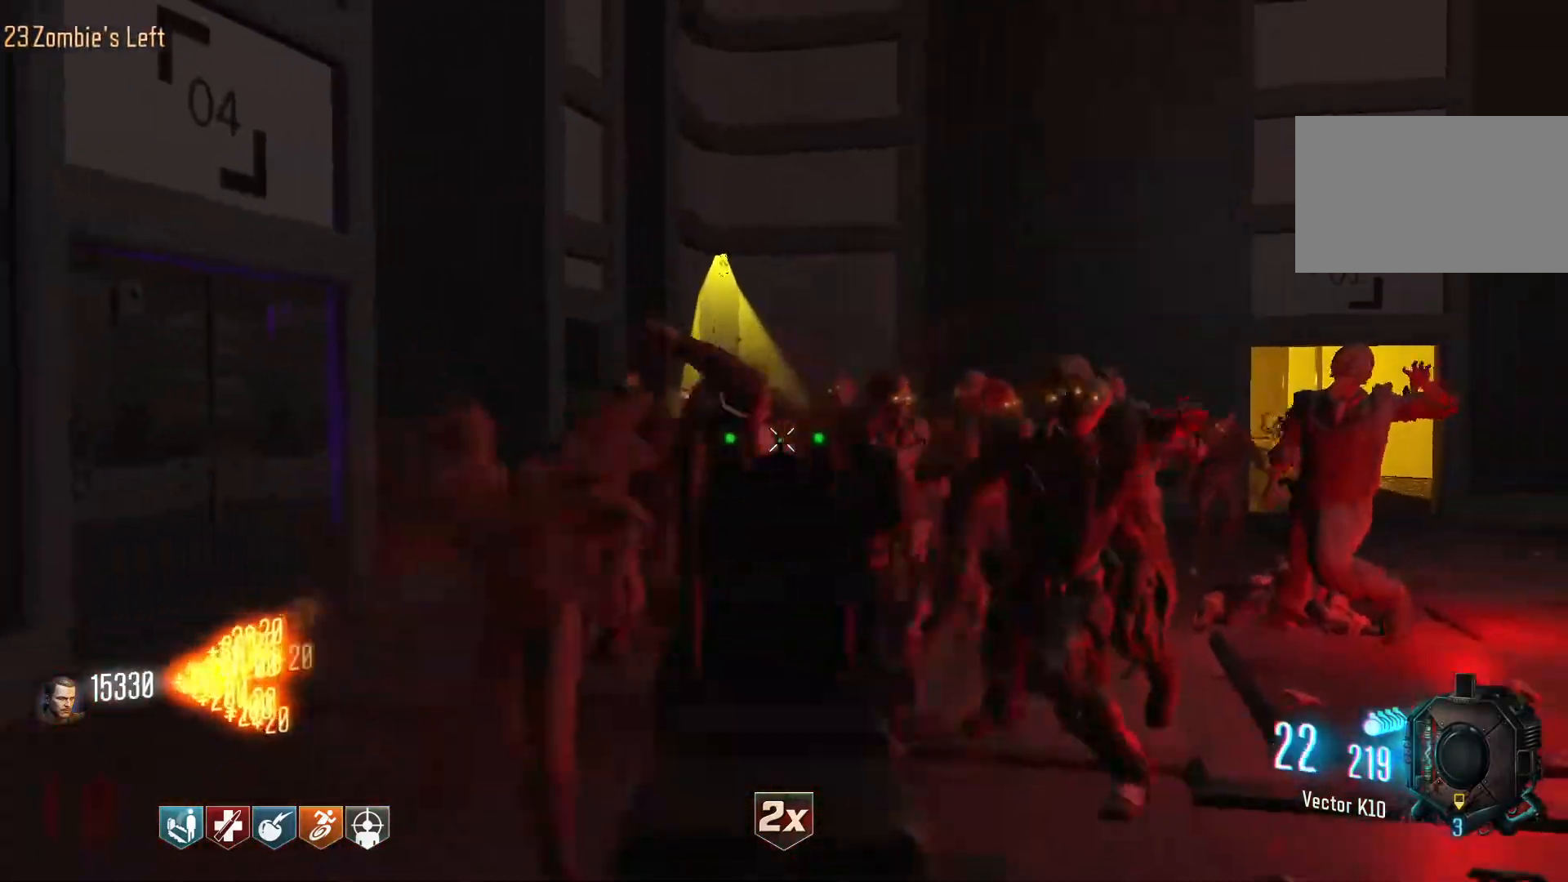
{"keys": ["s"], "mouse": ["left"], "events": []}
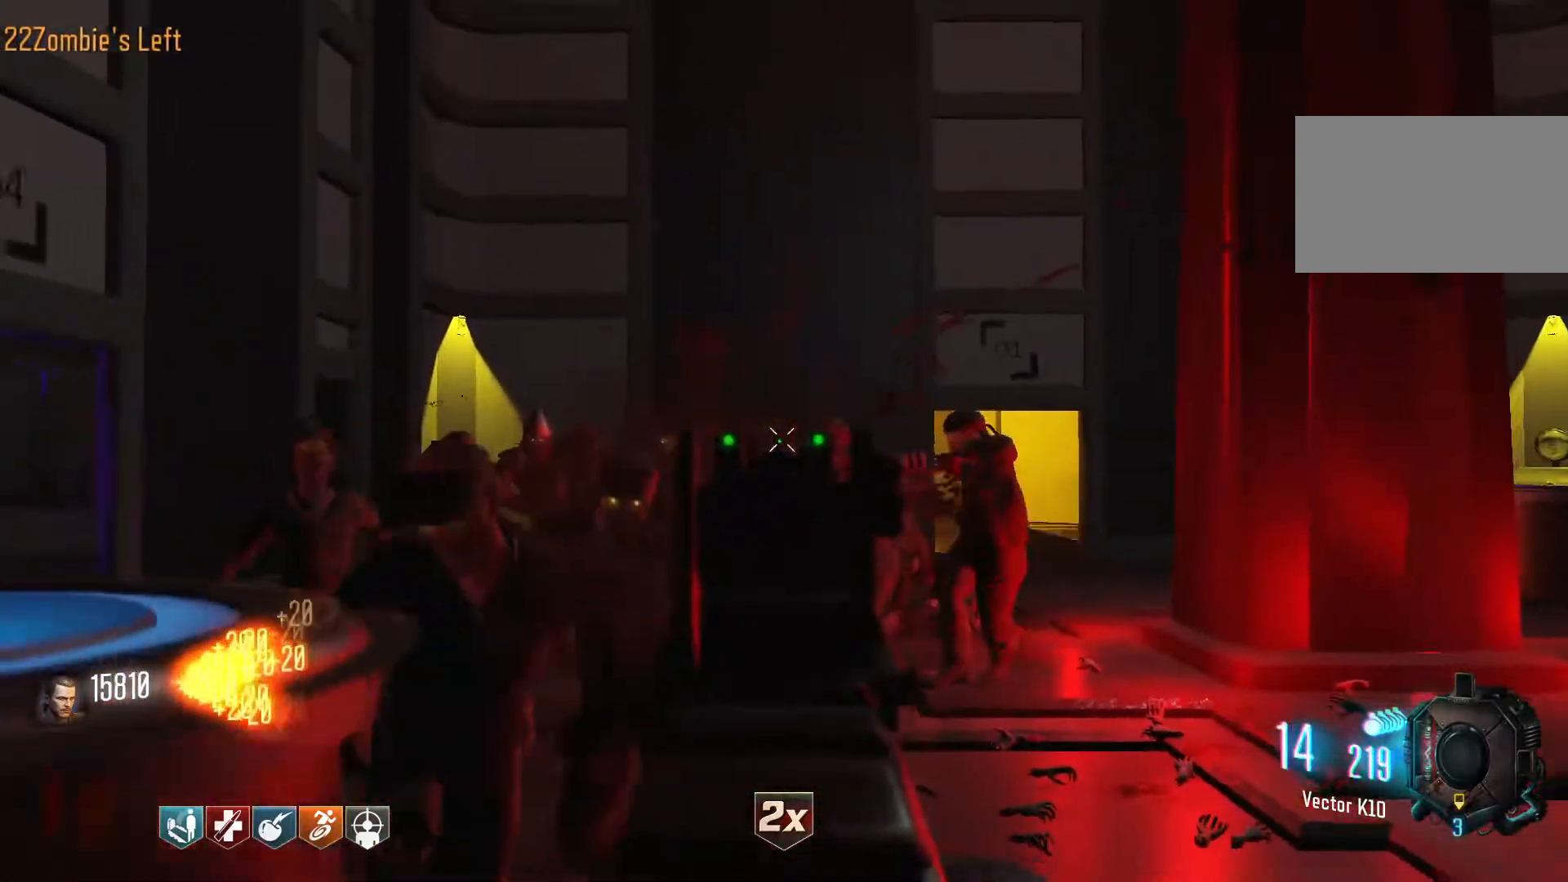
{"keys": ["d"], "mouse": ["left"], "events": [[300, "d", "down"], [334, "s", "up"]]}
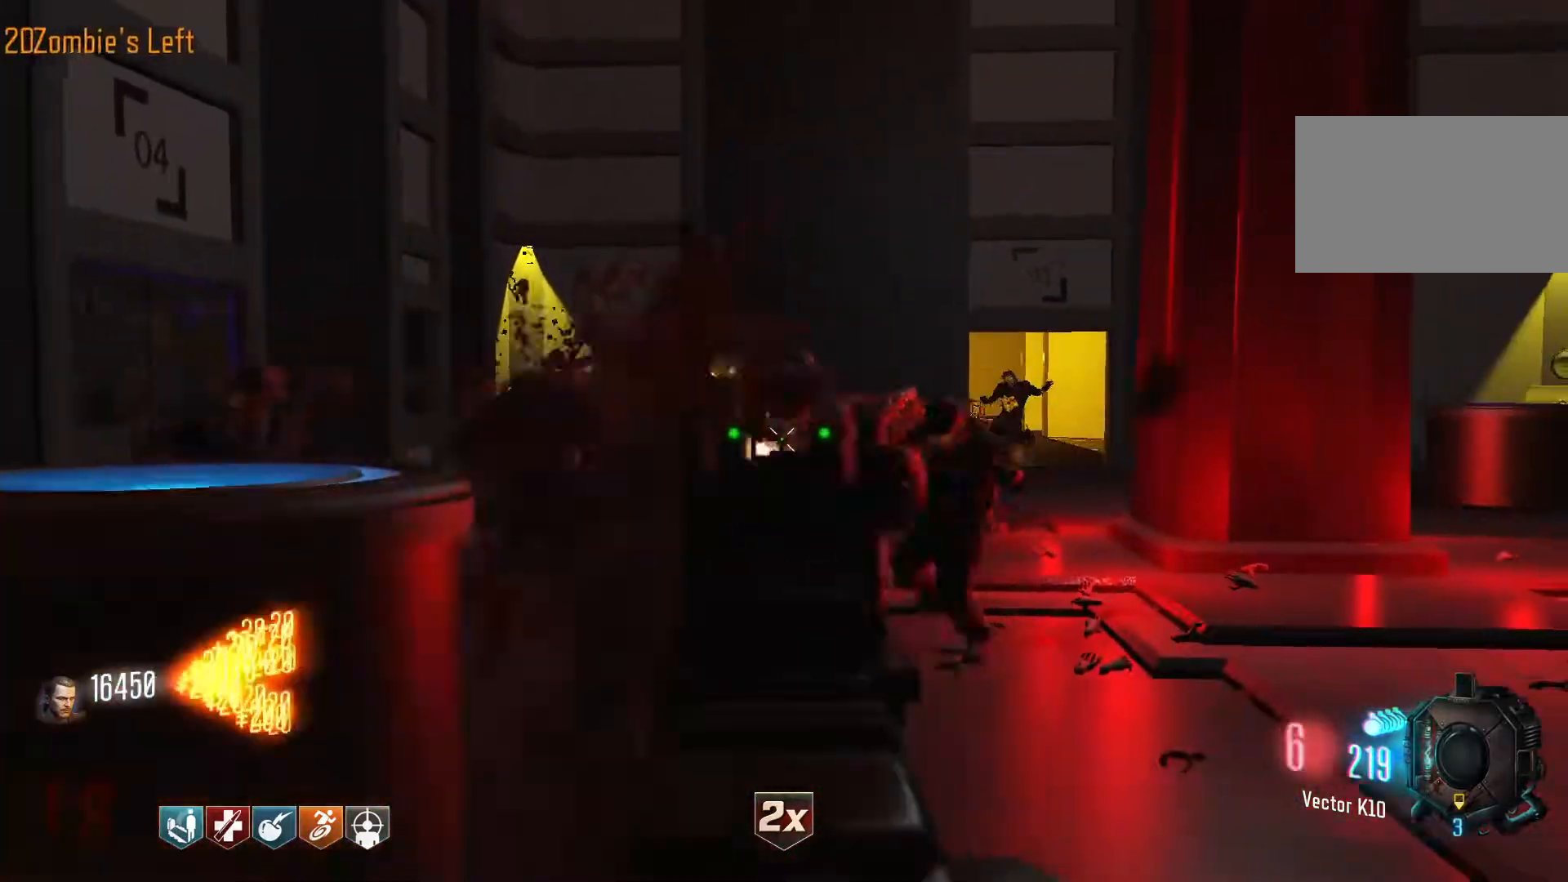
{"keys": ["r", "shift", "w"], "mouse": [], "events": [[317, "w", "down"], [350, "d", "up"], [350, "mouse_left", "up"], [350, "shift", "down"], [400, "r", "down"]]}
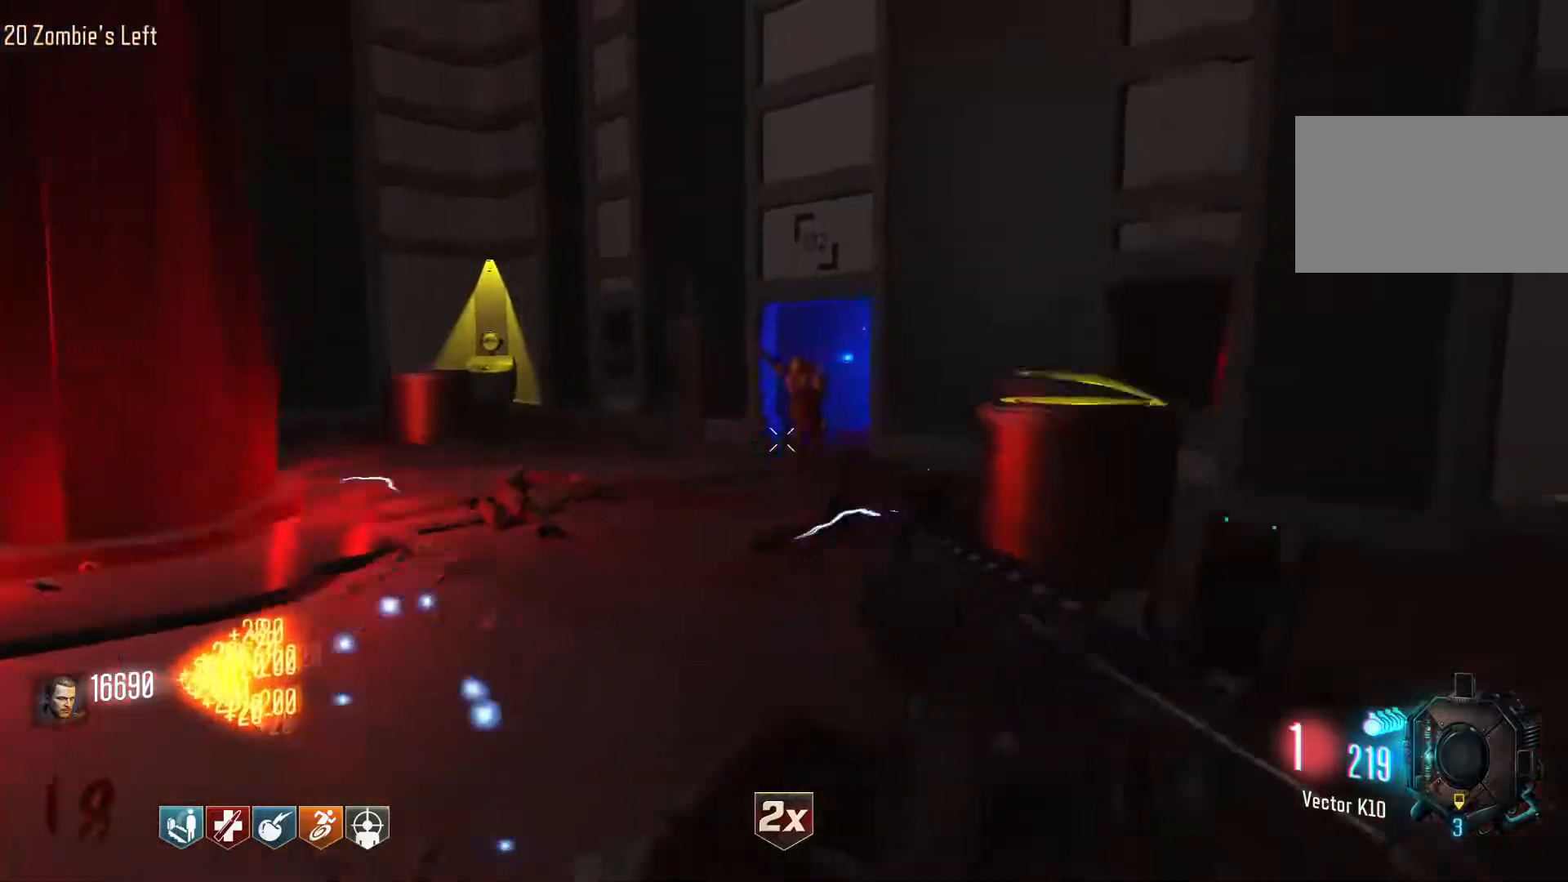
{"keys": ["w"], "mouse": [], "events": [[84, "r", "up"], [284, "shift", "up"]]}
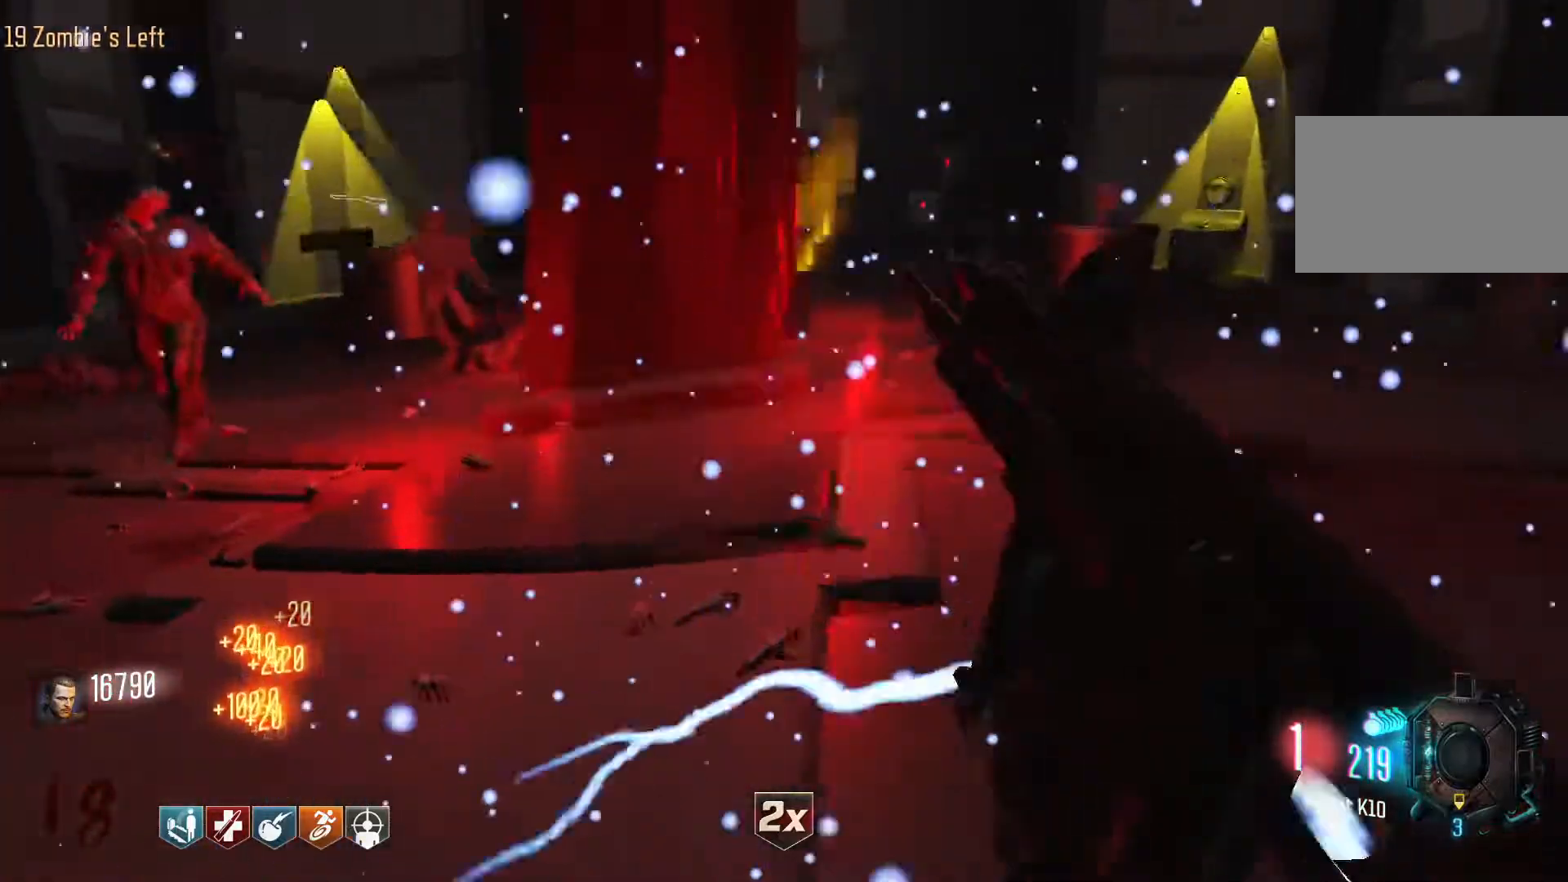
{"keys": ["d", "shift", "w"], "mouse": [], "events": [[17, "shift", "down"], [150, "d", "down"]]}
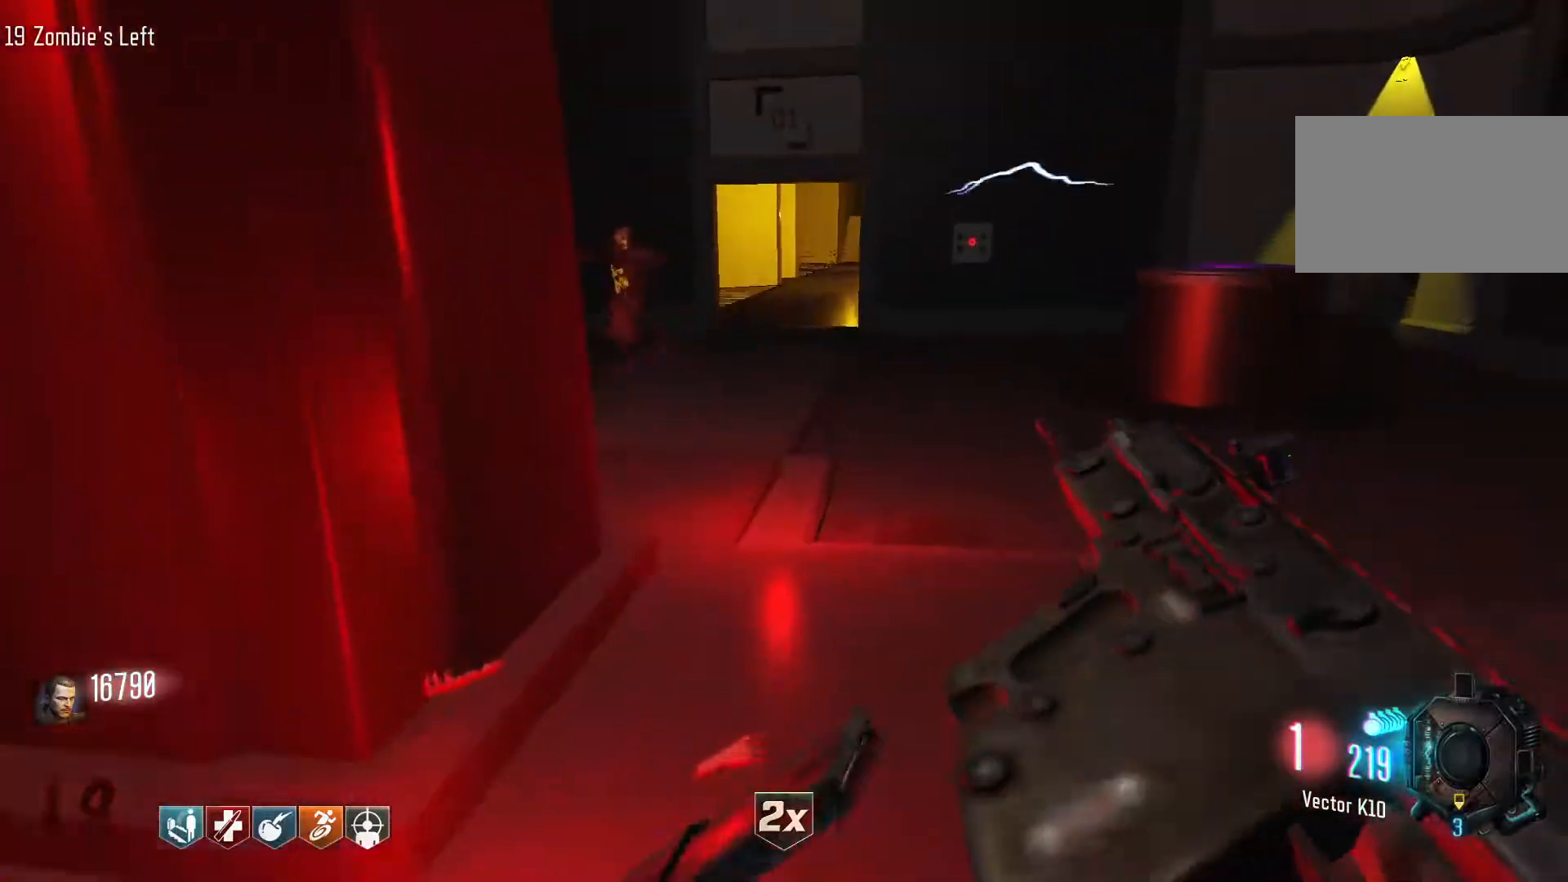
{"keys": ["d", "shift", "w"], "mouse": [], "events": [[34, "shift", "up"], [267, "shift", "down"]]}
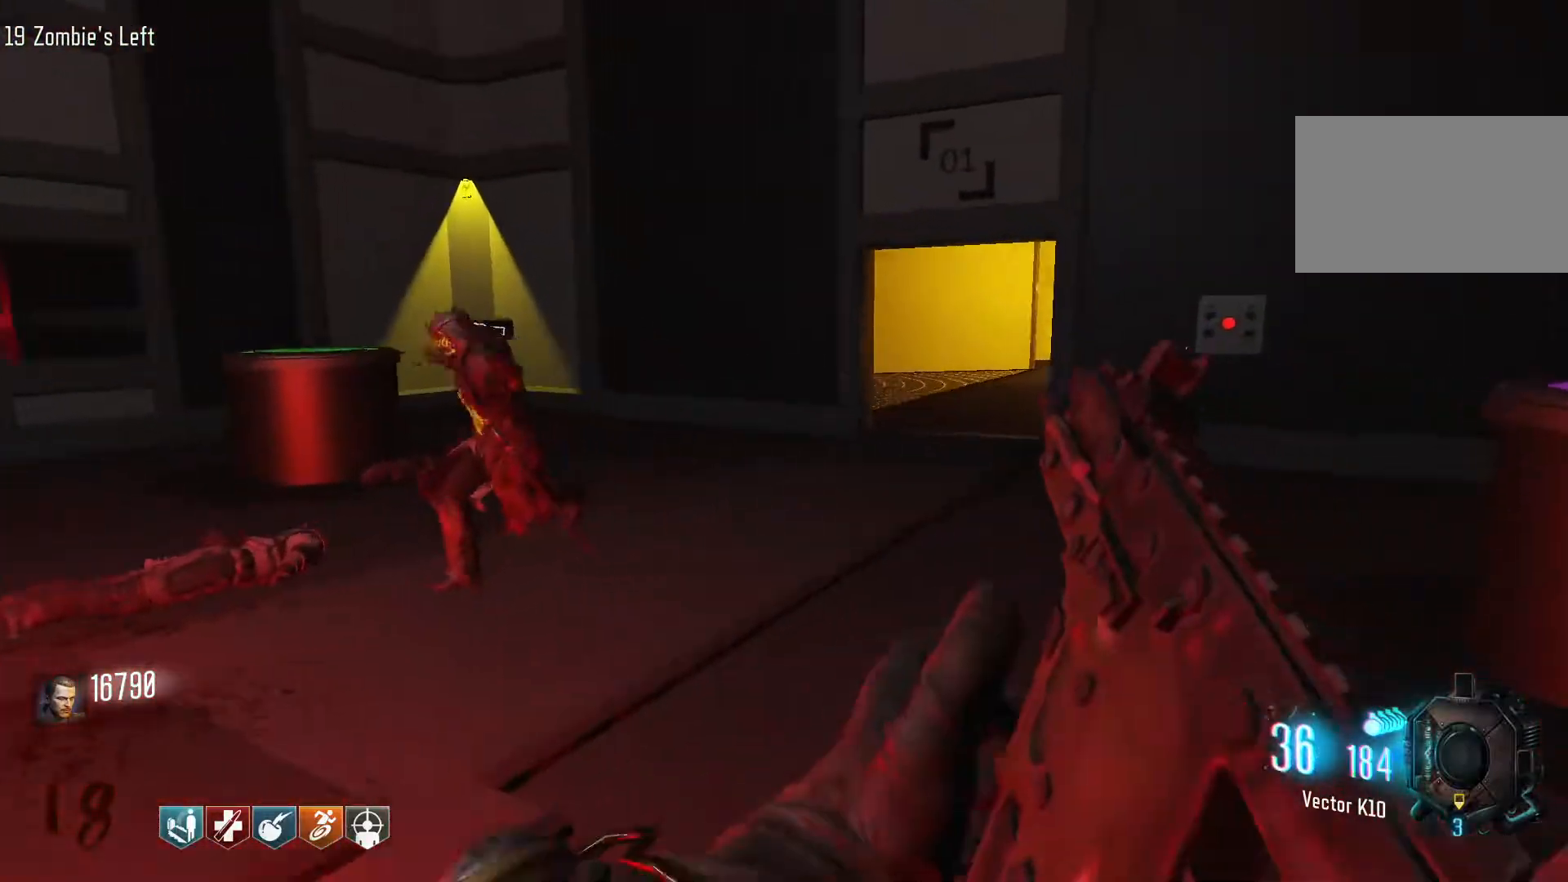
{"keys": ["d"], "mouse": [], "events": [[367, "shift", "up"], [417, "w", "up"]]}
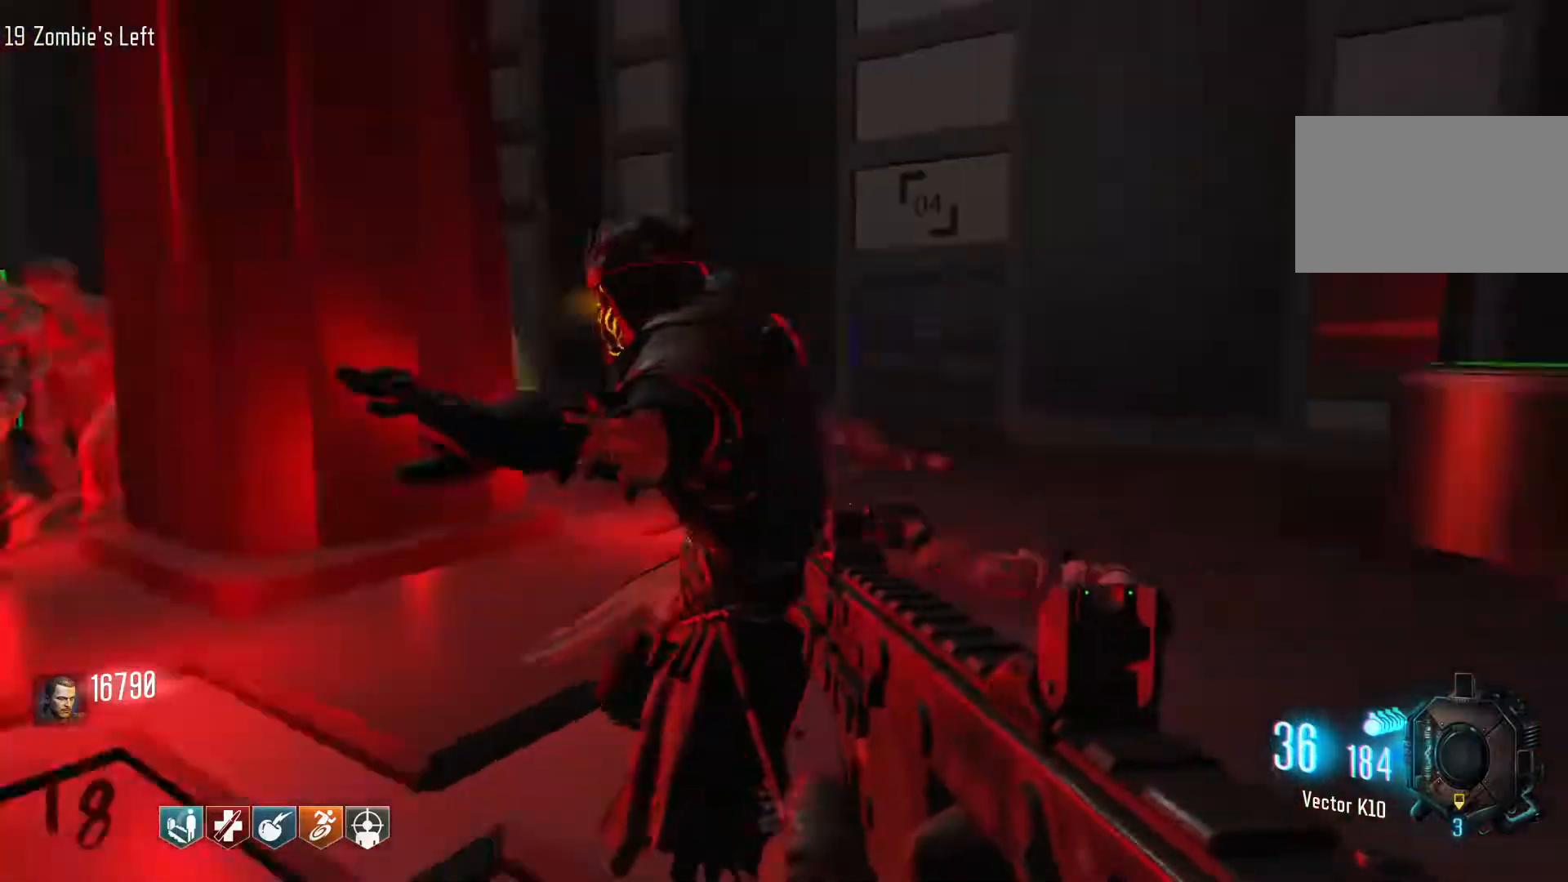
{"keys": ["s"], "mouse": ["left"], "events": [[67, "mouse_right", "down"], [67, "s", "down"], [100, "d", "up"], [100, "mouse_left", "down"], [200, "mouse_right", "up"]]}
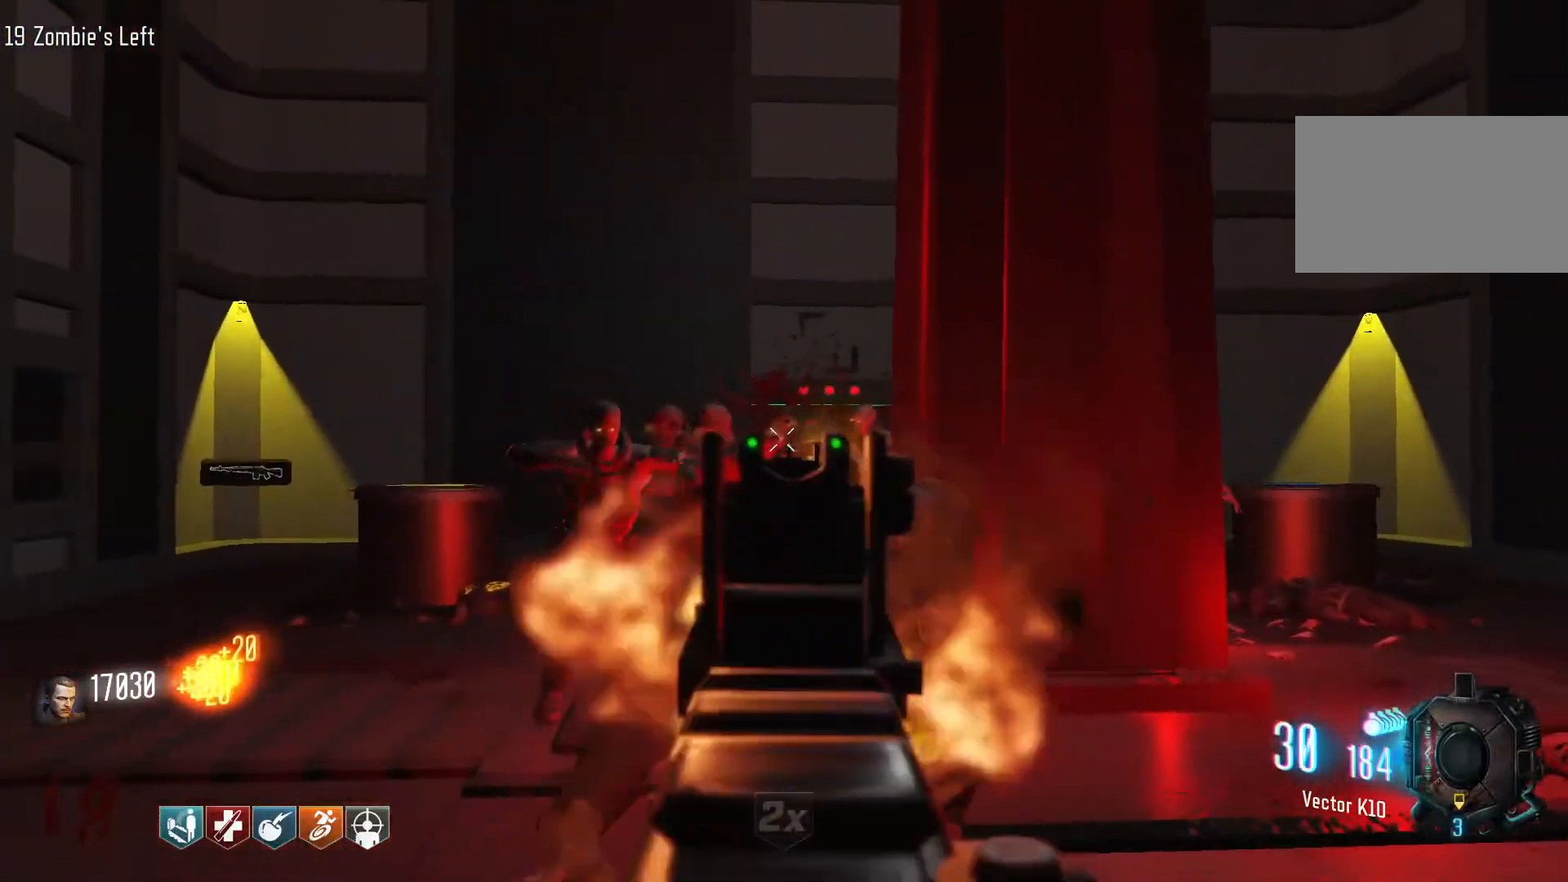
{"keys": [], "mouse": ["left"], "events": [[217, "s", "up"]]}